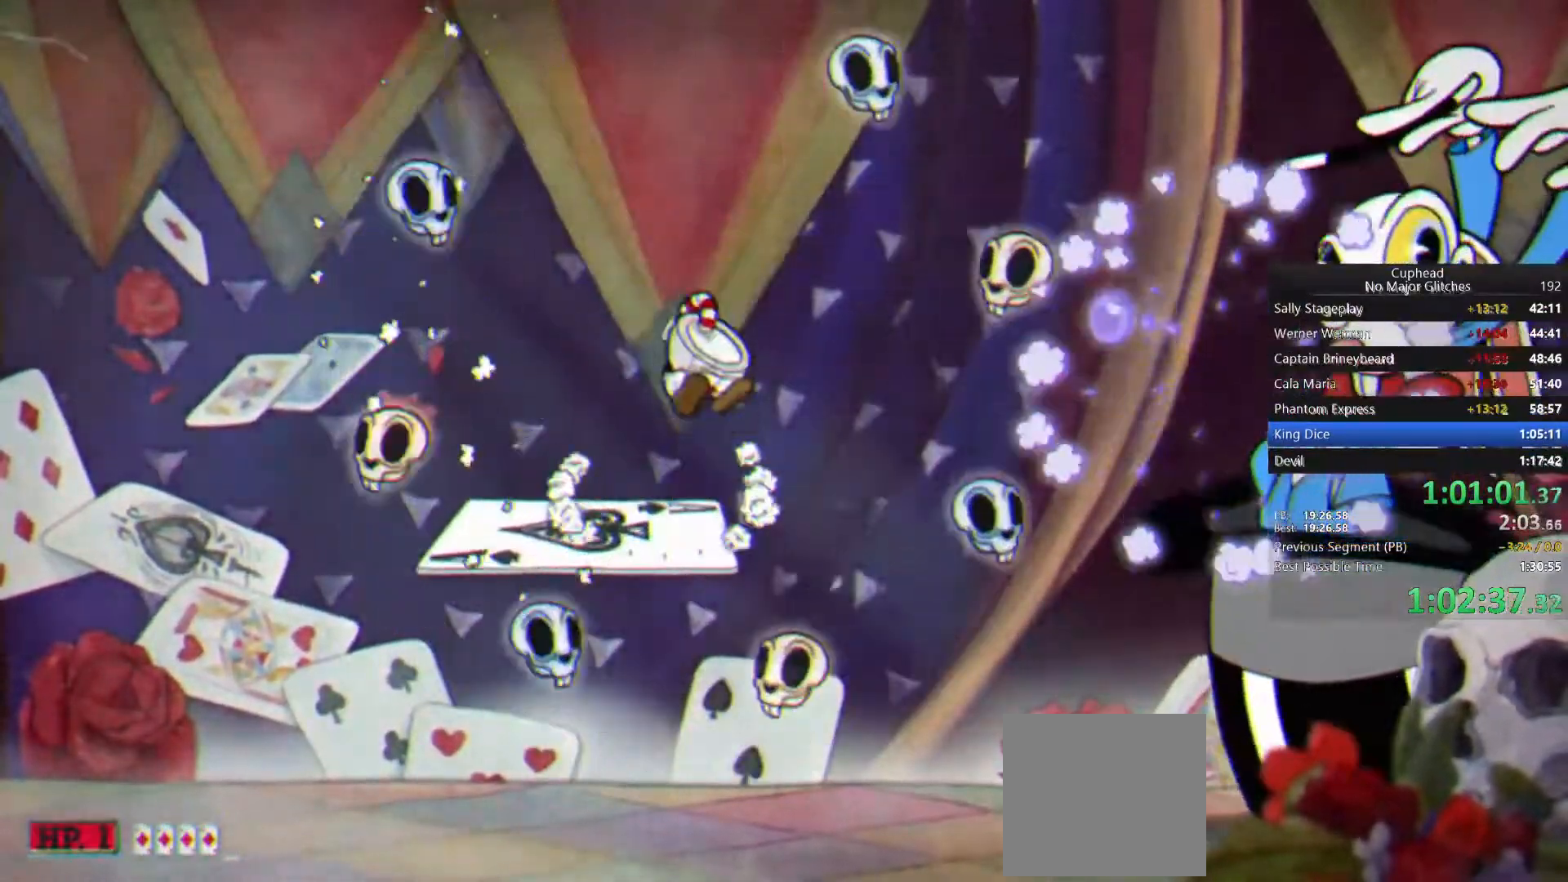
Gameplay with a controller (PlayStation layout); each line is a JSON object with the inputs held at the frame after it. "events" lists button and stick changes between this image and that frame as [ms after this image, input, new state], when the widget could be followed in between. Not read: L1 R1.
{"buttons": [], "left_stick": "center", "right_stick": "center", "events": [[33, "CROSS", "up"], [83, "CIRCLE", "down"], [183, "CIRCLE", "up"]]}
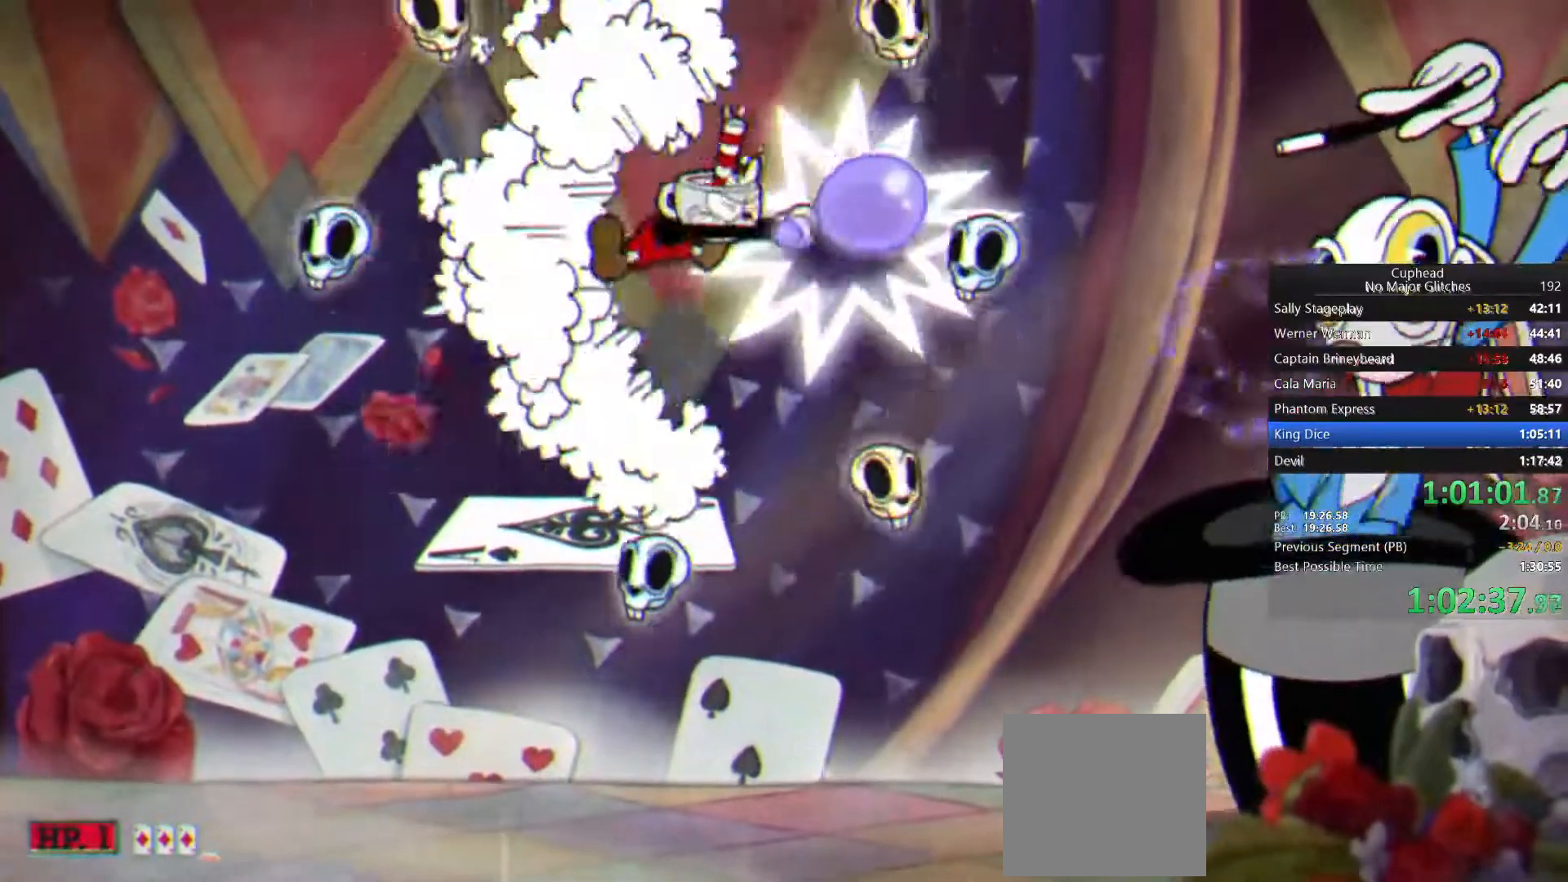
{"buttons": [], "left_stick": "center", "right_stick": "center", "events": []}
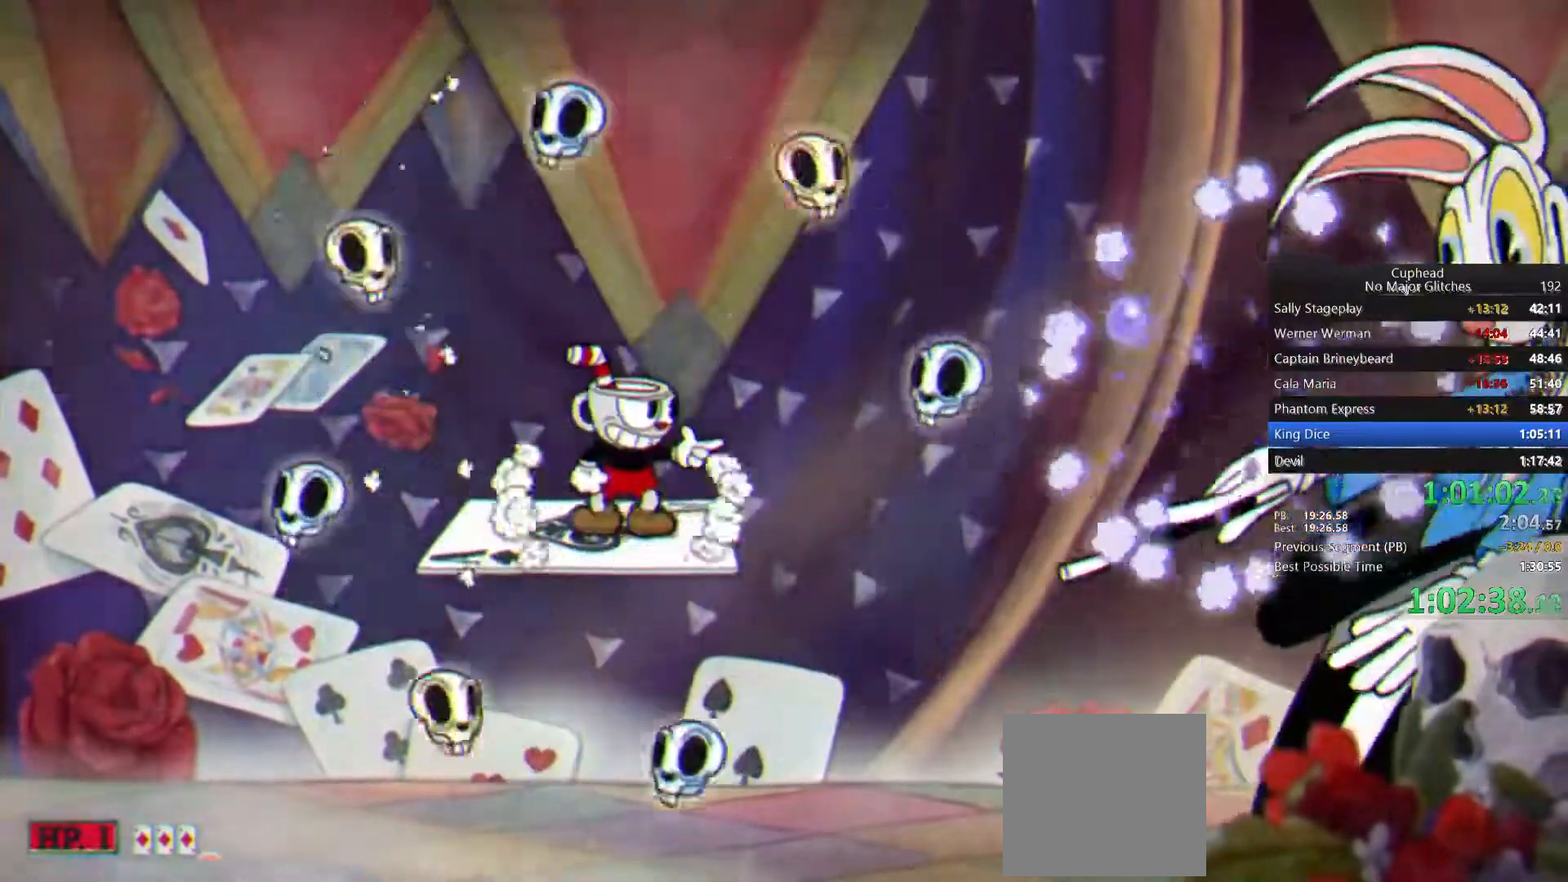
{"buttons": [], "left_stick": "center", "right_stick": "center", "events": []}
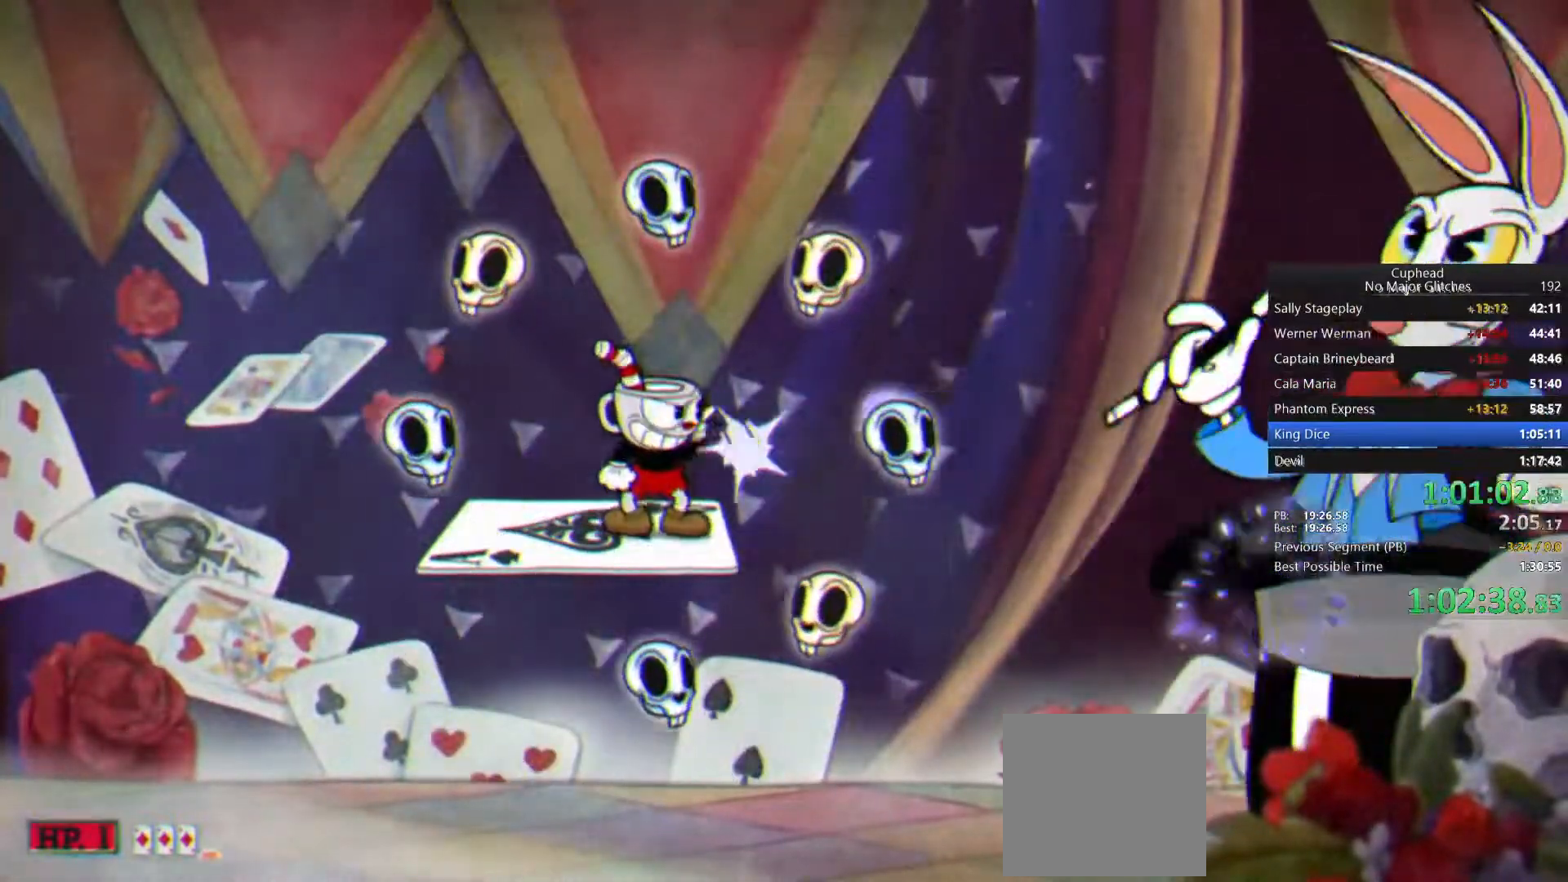
{"buttons": [], "left_stick": "center", "right_stick": "center", "events": [[100, "left_stick", "down-left"], [150, "CROSS", "down"], [283, "CROSS", "up"], [400, "left_stick", "center"]]}
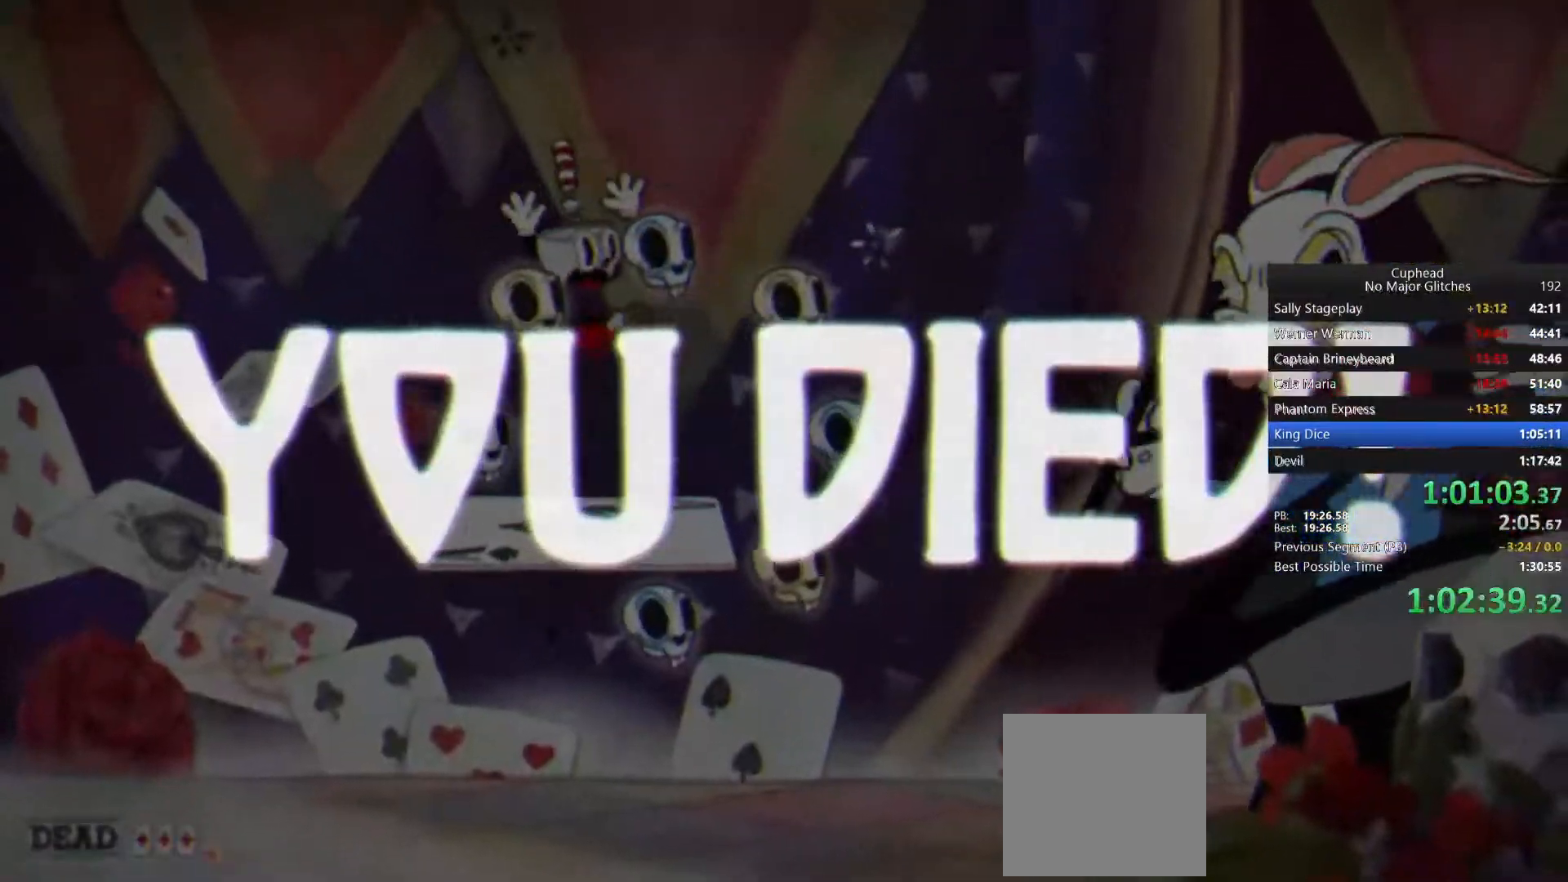
{"buttons": [], "left_stick": "center", "right_stick": "center", "events": []}
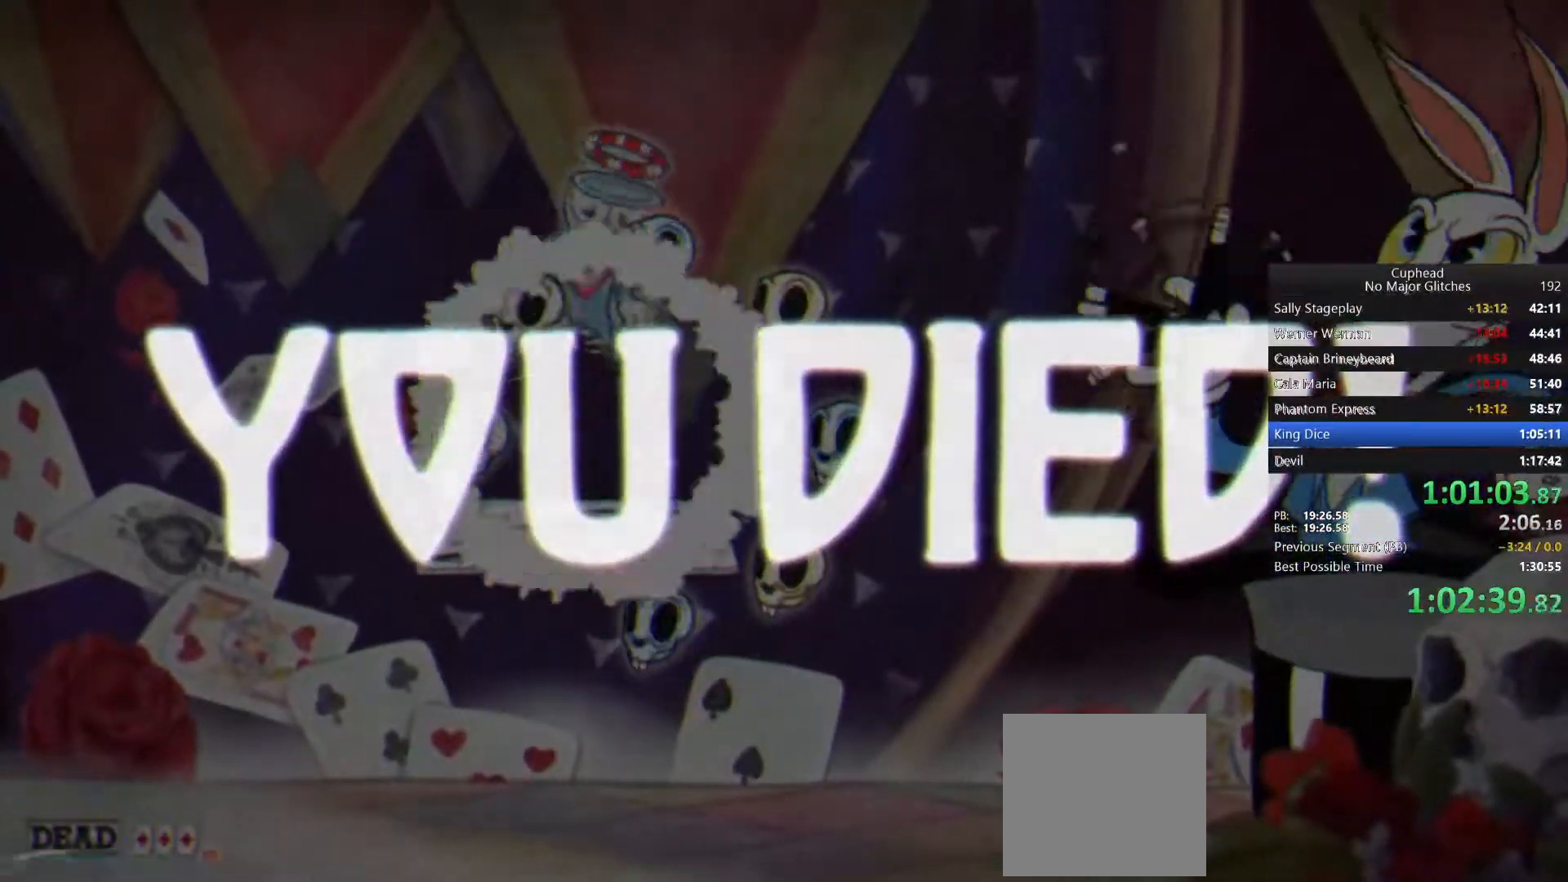
{"buttons": [], "left_stick": "center", "right_stick": "center", "events": []}
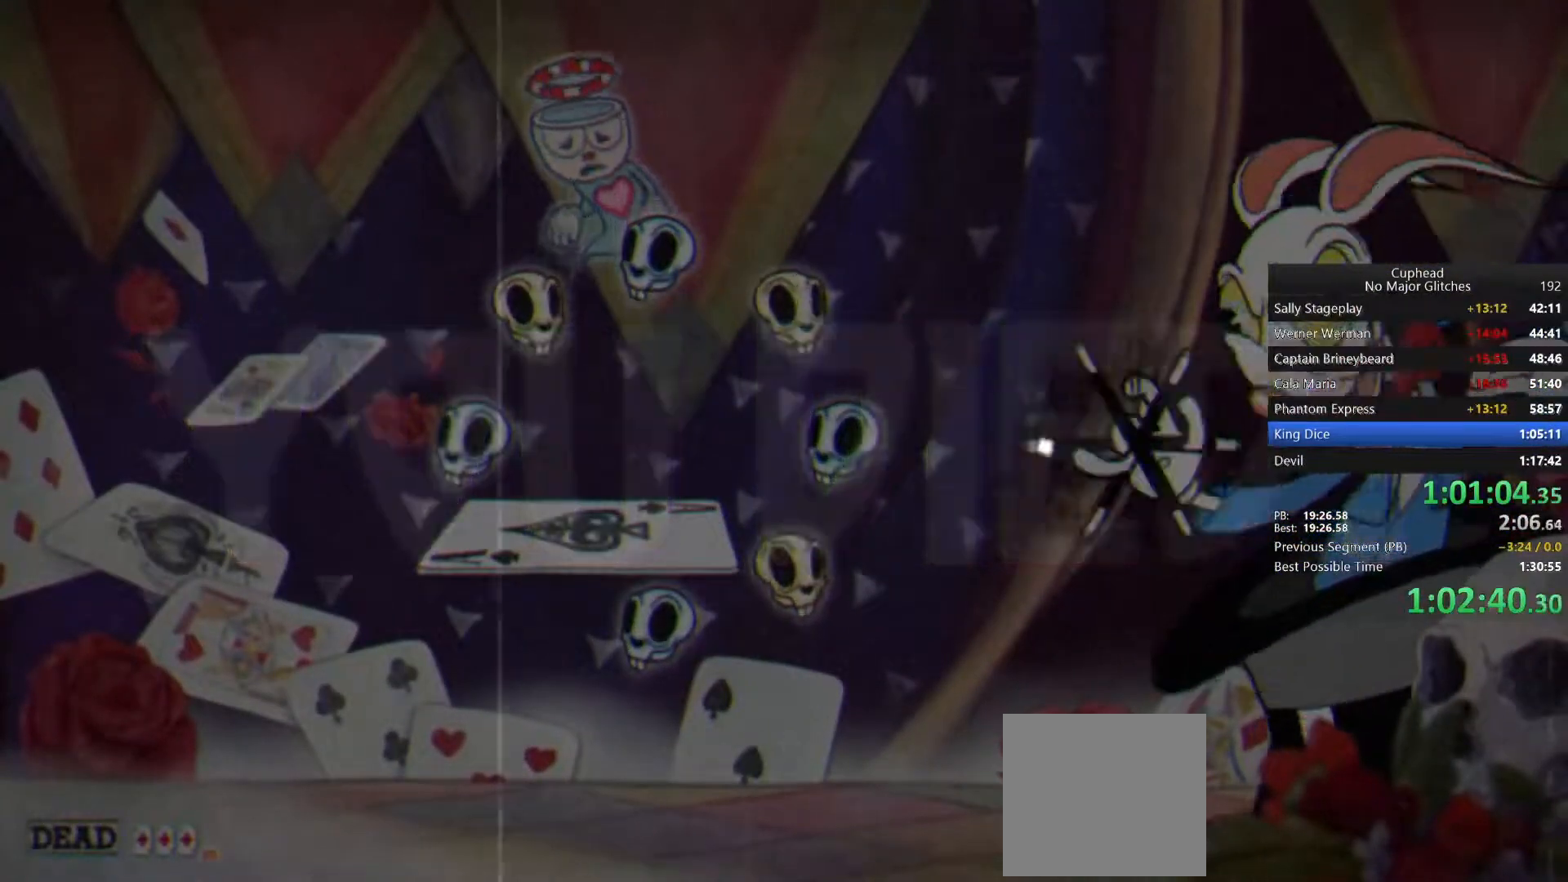
{"buttons": [], "left_stick": "center", "right_stick": "center", "events": []}
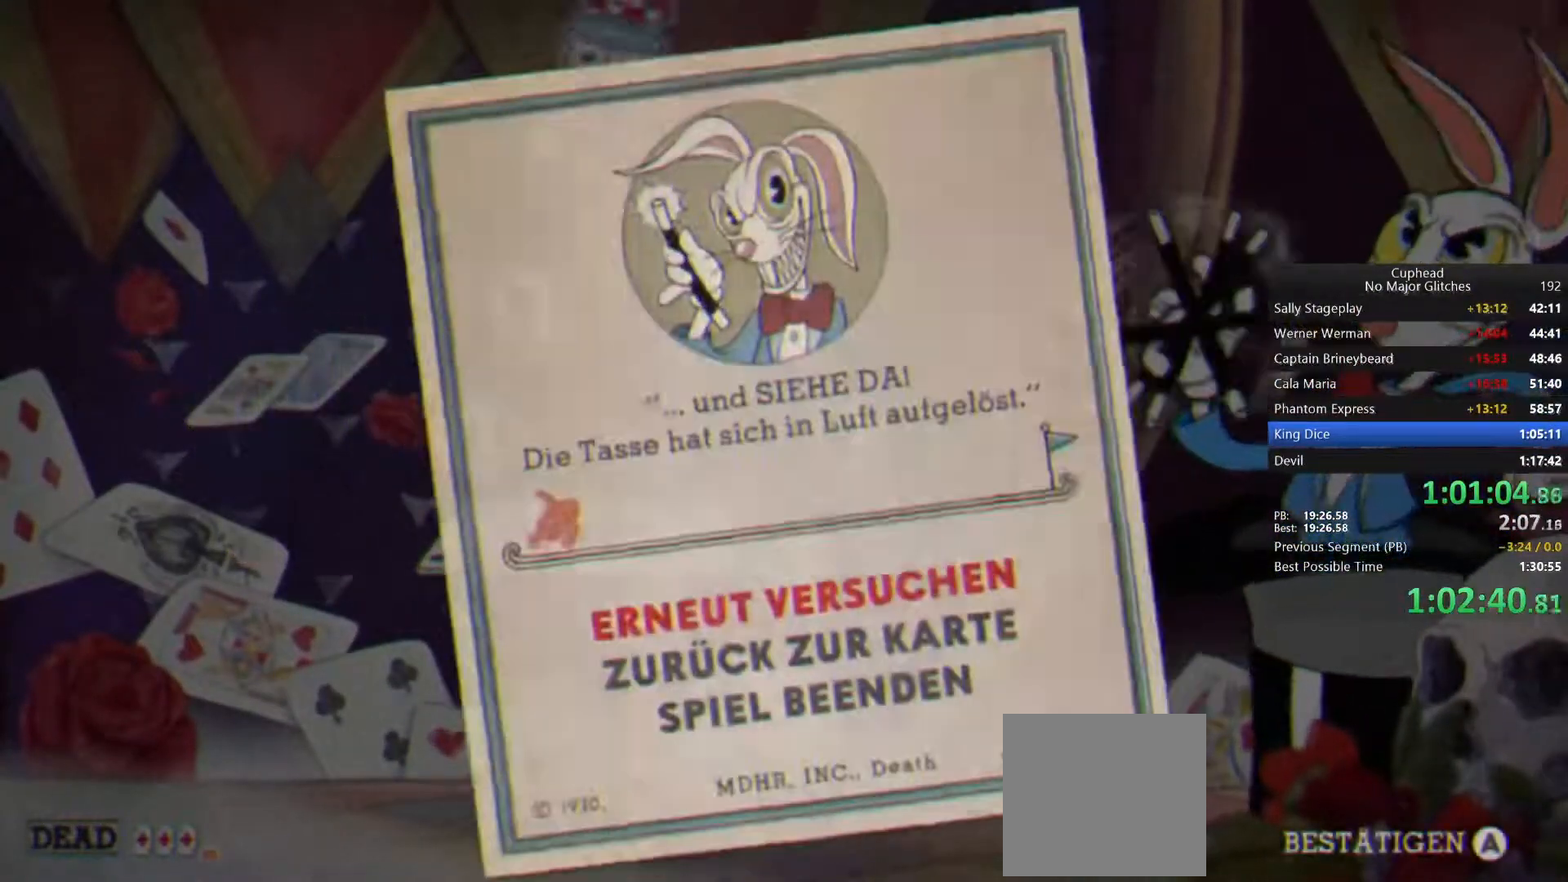
{"buttons": [], "left_stick": "center", "right_stick": "center", "events": [[367, "CROSS", "down"], [450, "CROSS", "up"]]}
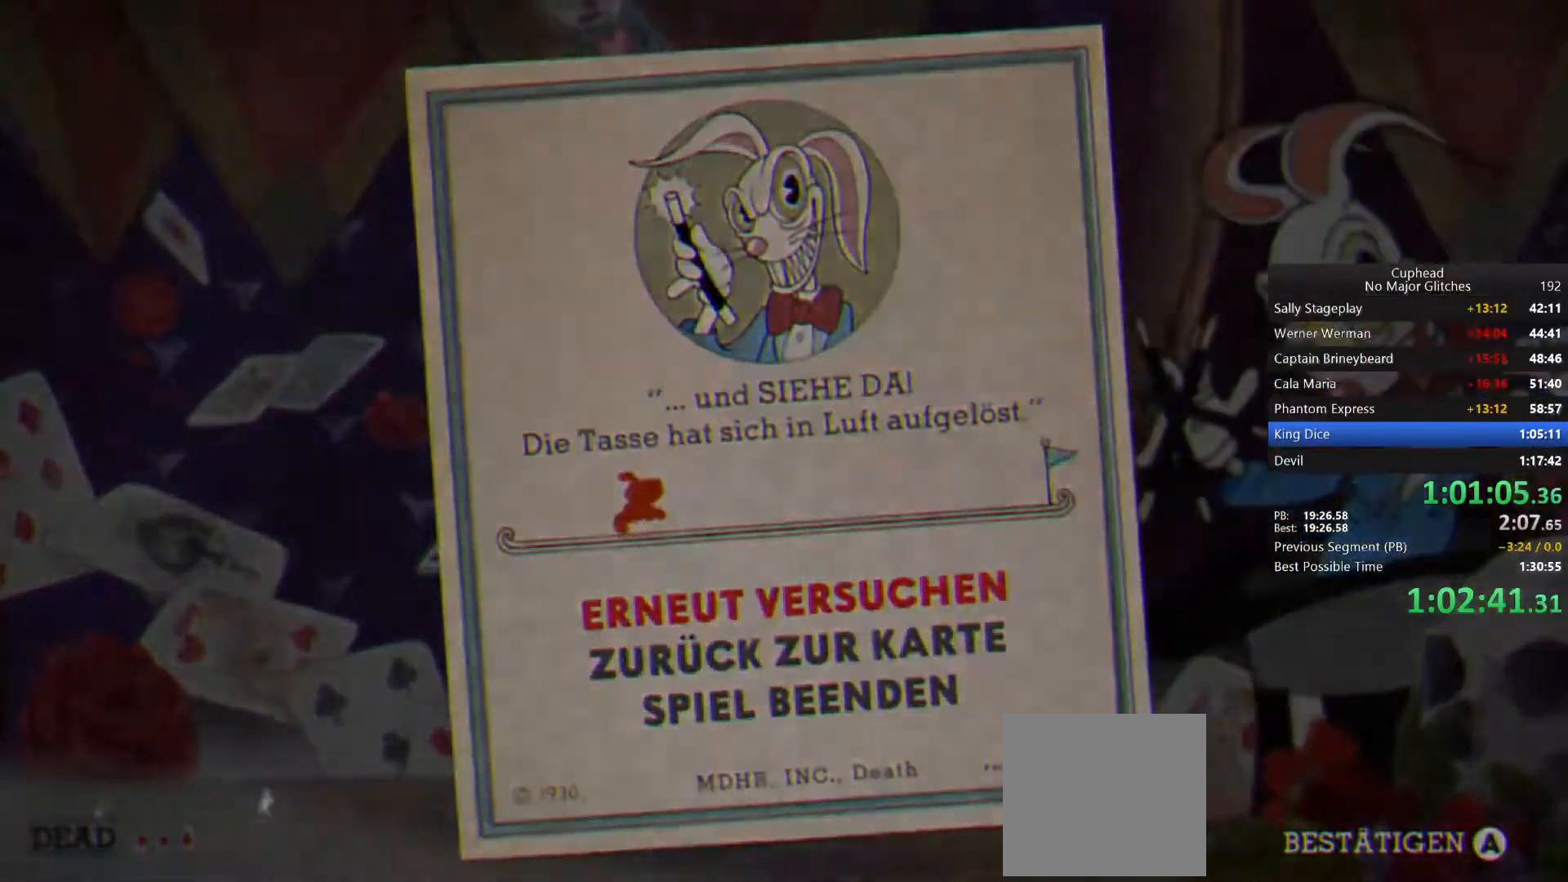
{"buttons": ["L2"], "left_stick": "center", "right_stick": "center", "events": [[200, "L2", "down"]]}
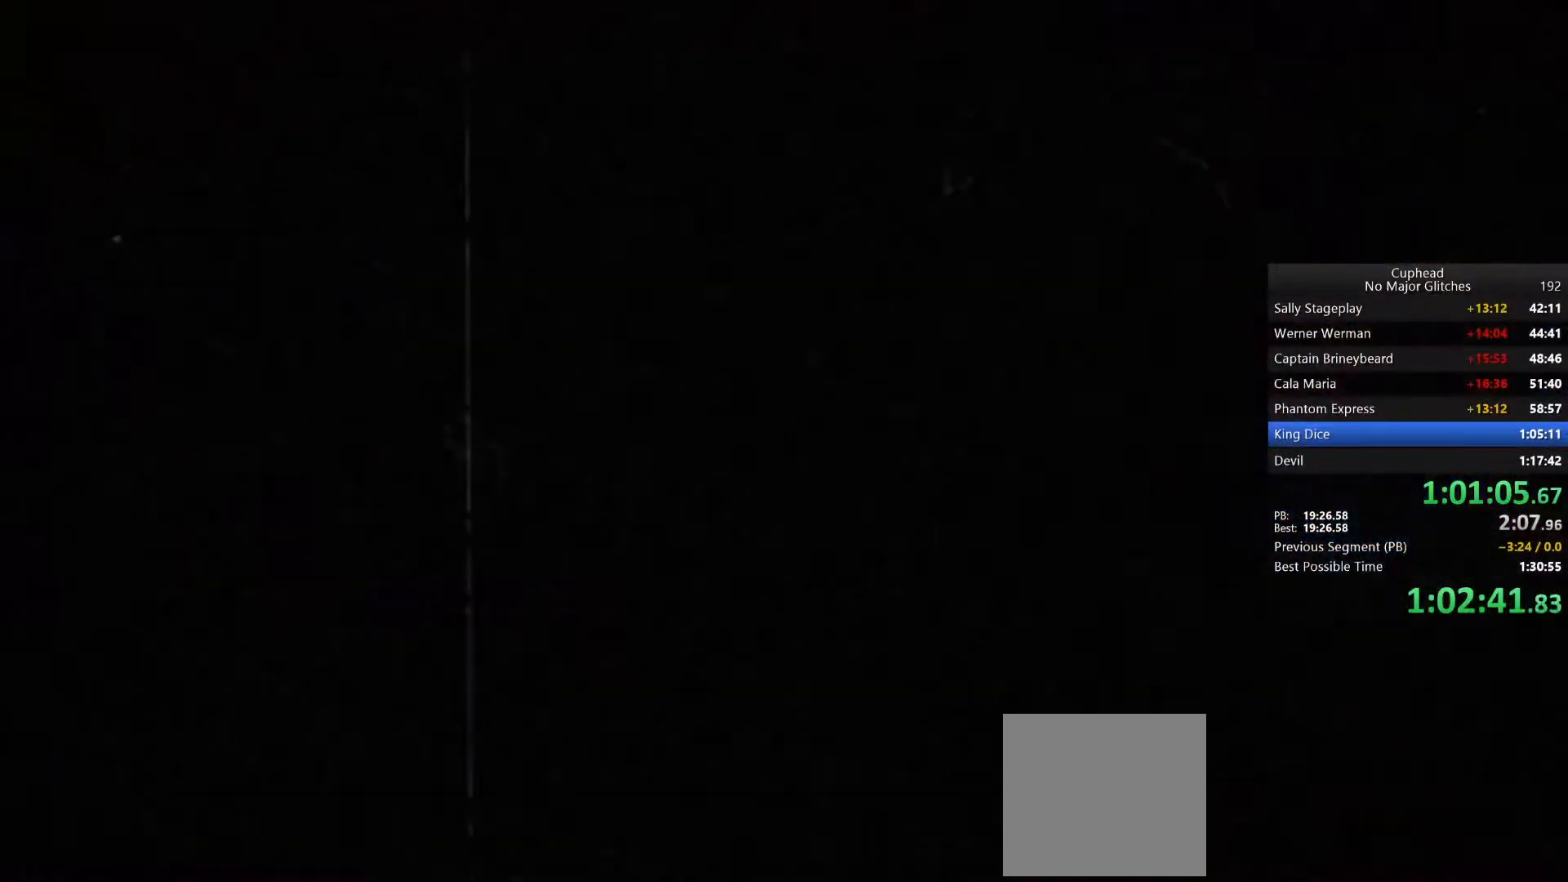
{"buttons": ["L2"], "left_stick": "center", "right_stick": "center", "events": []}
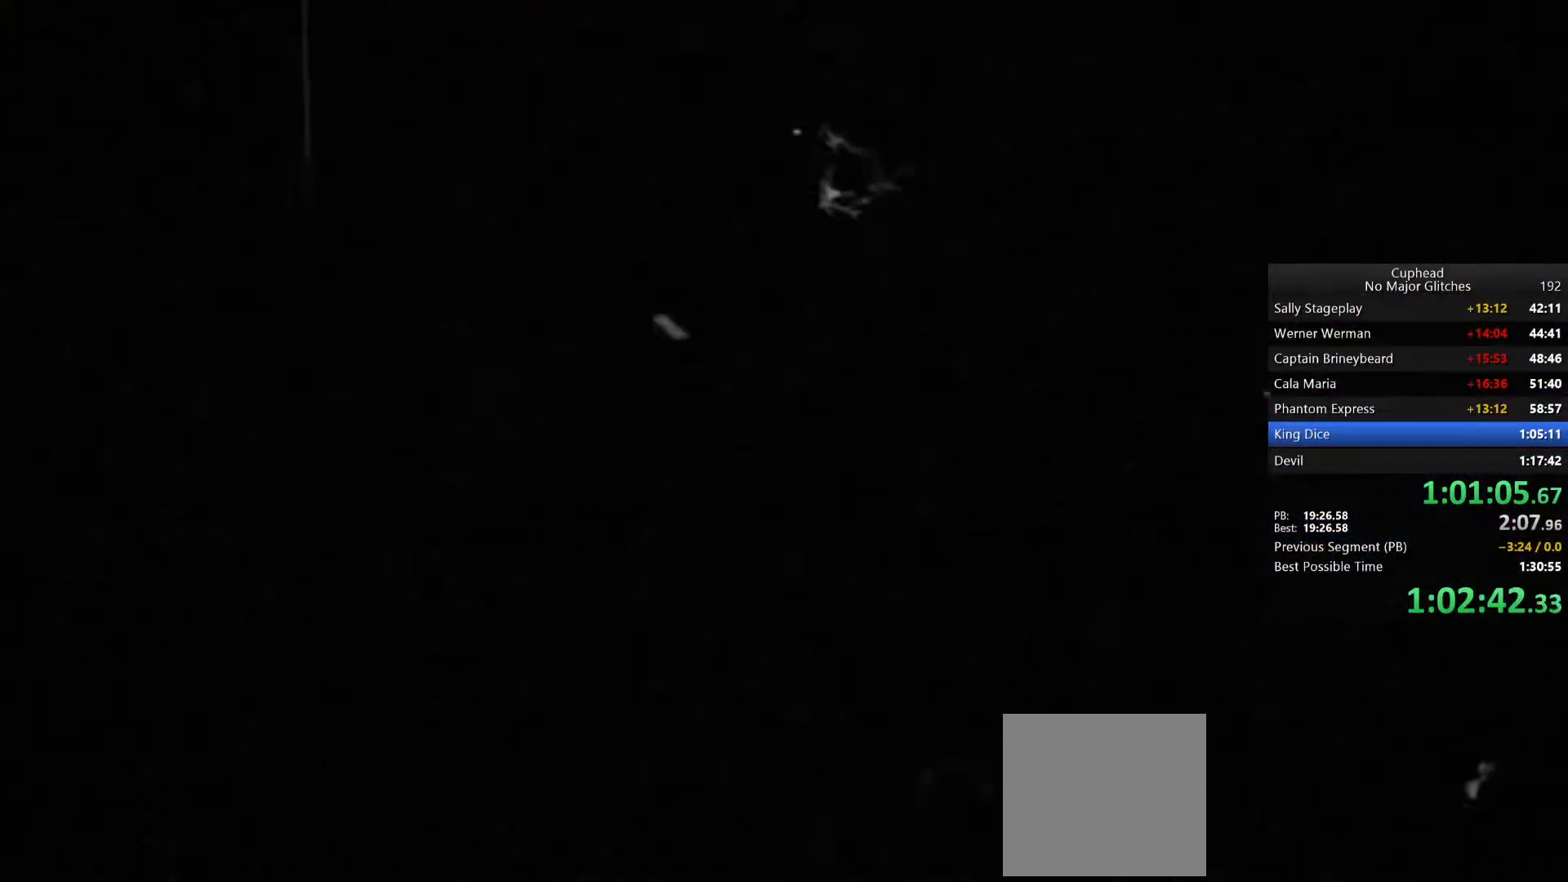
{"buttons": [], "left_stick": "up-right", "right_stick": "center", "events": [[467, "left_stick", "up-right"], [483, "L2", "up"]]}
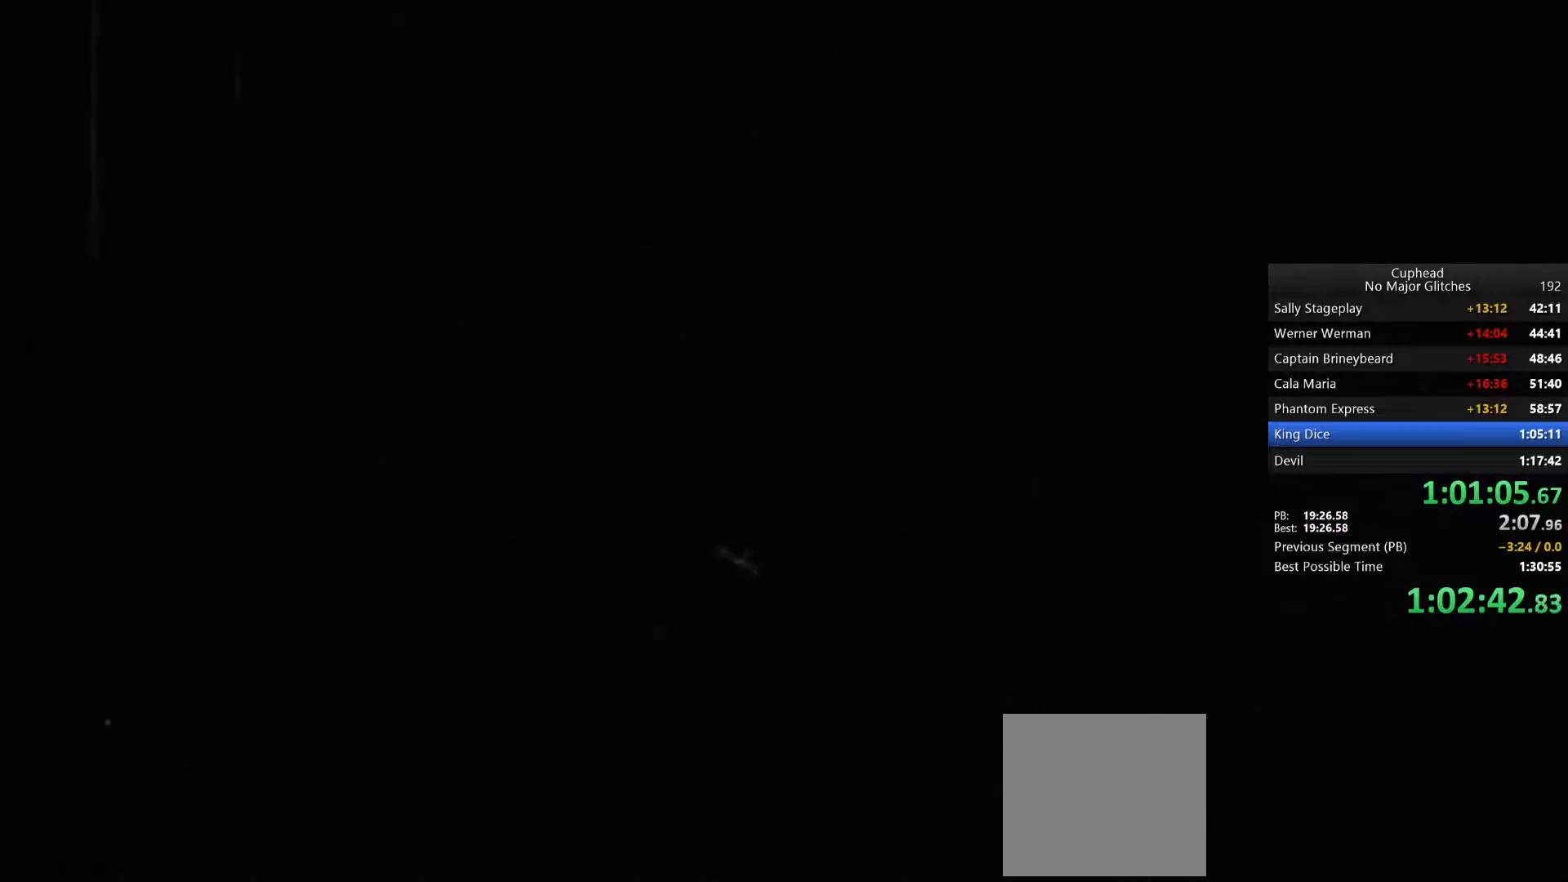
{"buttons": [], "left_stick": "up-right", "right_stick": "center", "events": []}
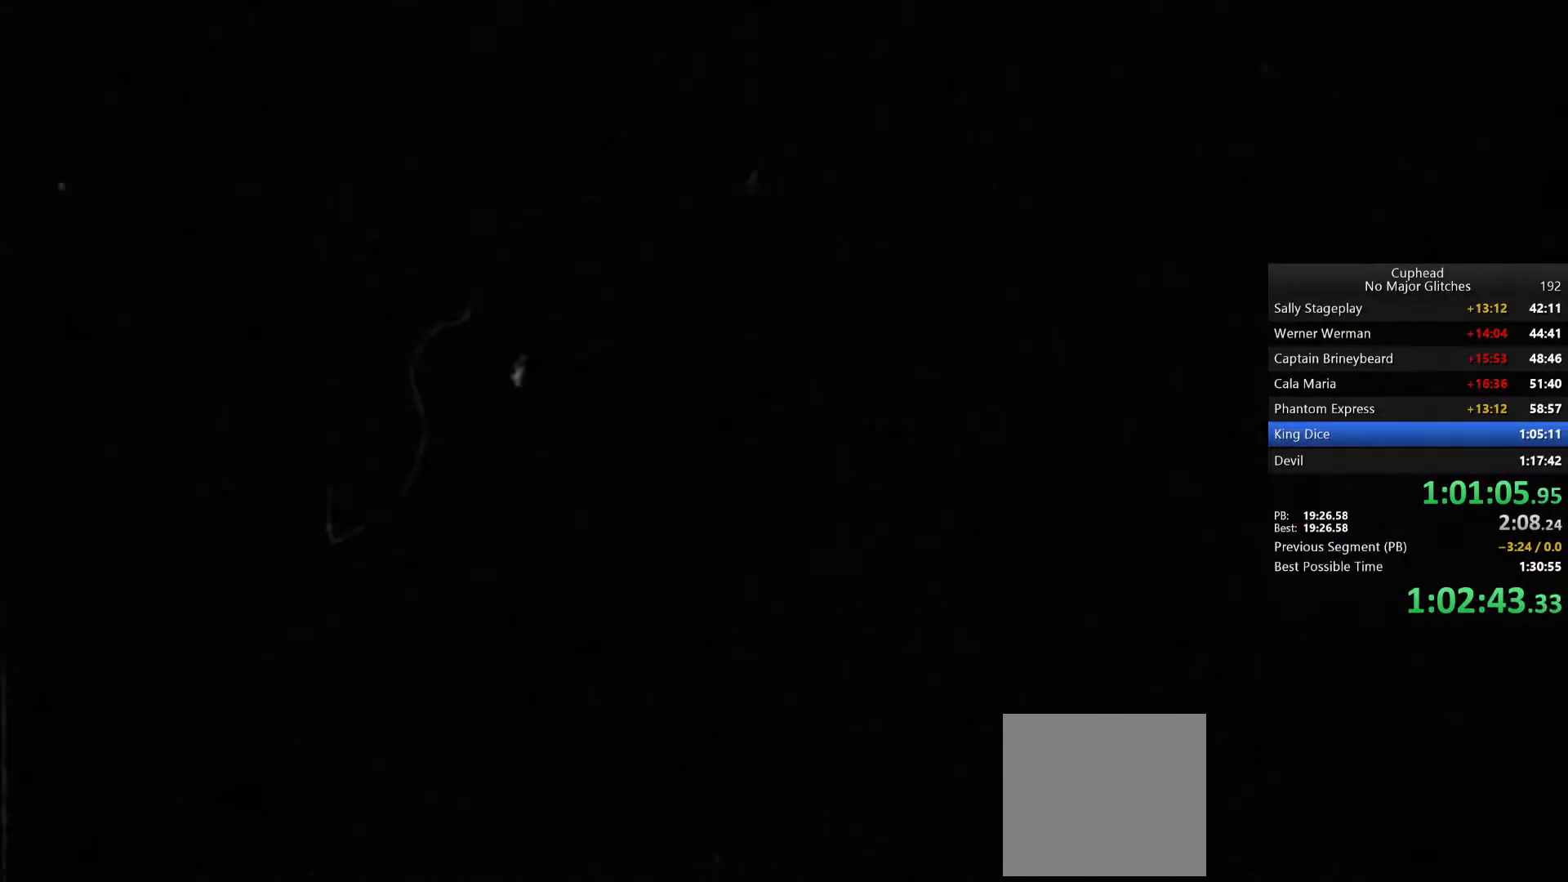
{"buttons": [], "left_stick": "up-right", "right_stick": "center", "events": []}
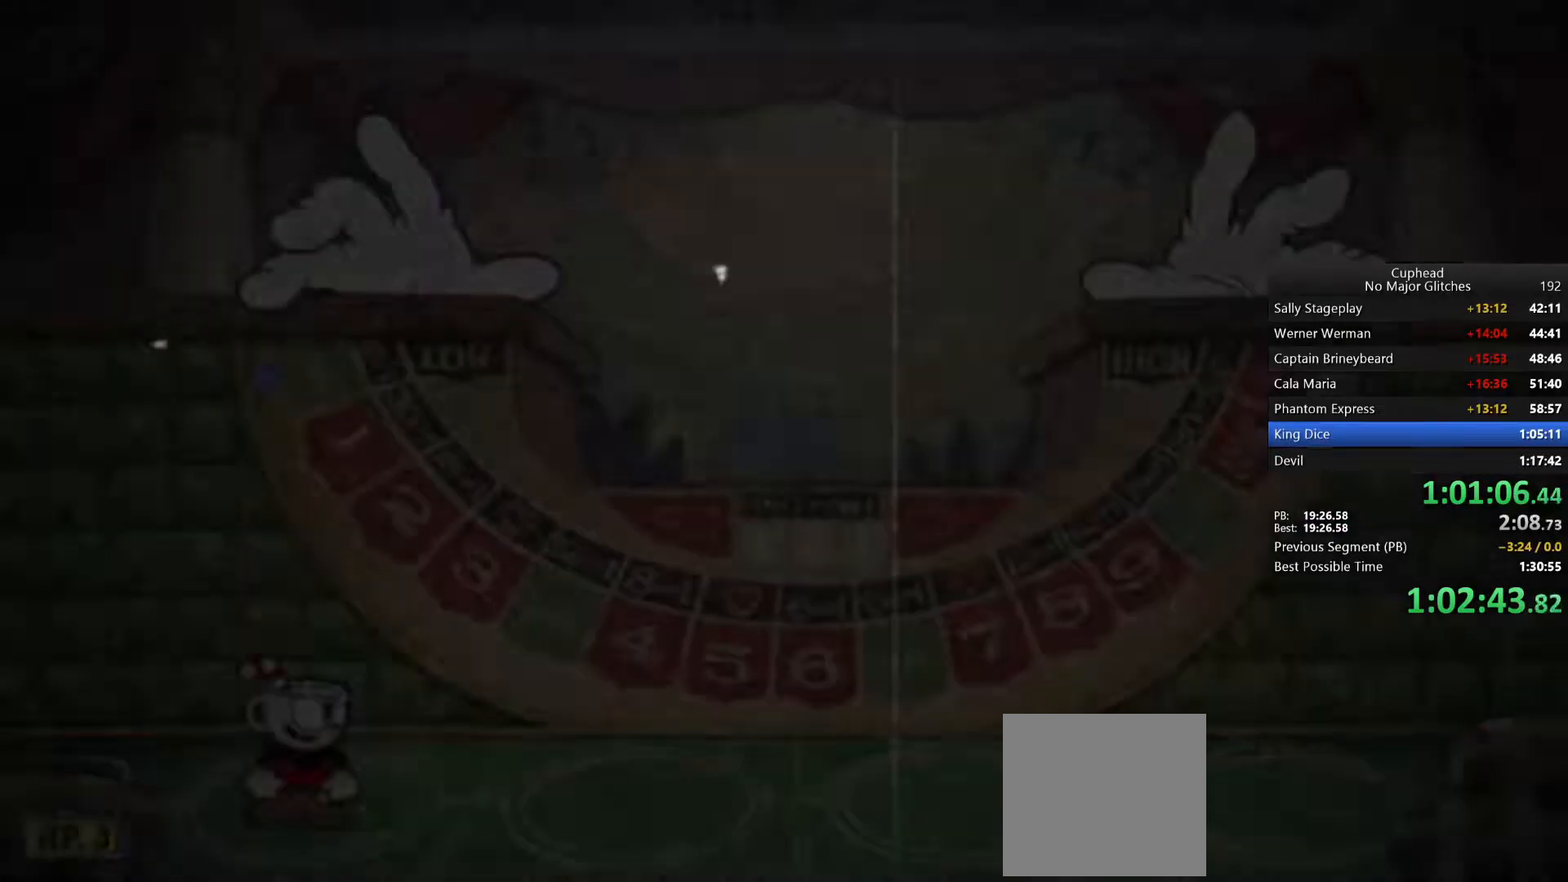
{"buttons": [], "left_stick": "up-right", "right_stick": "center", "events": []}
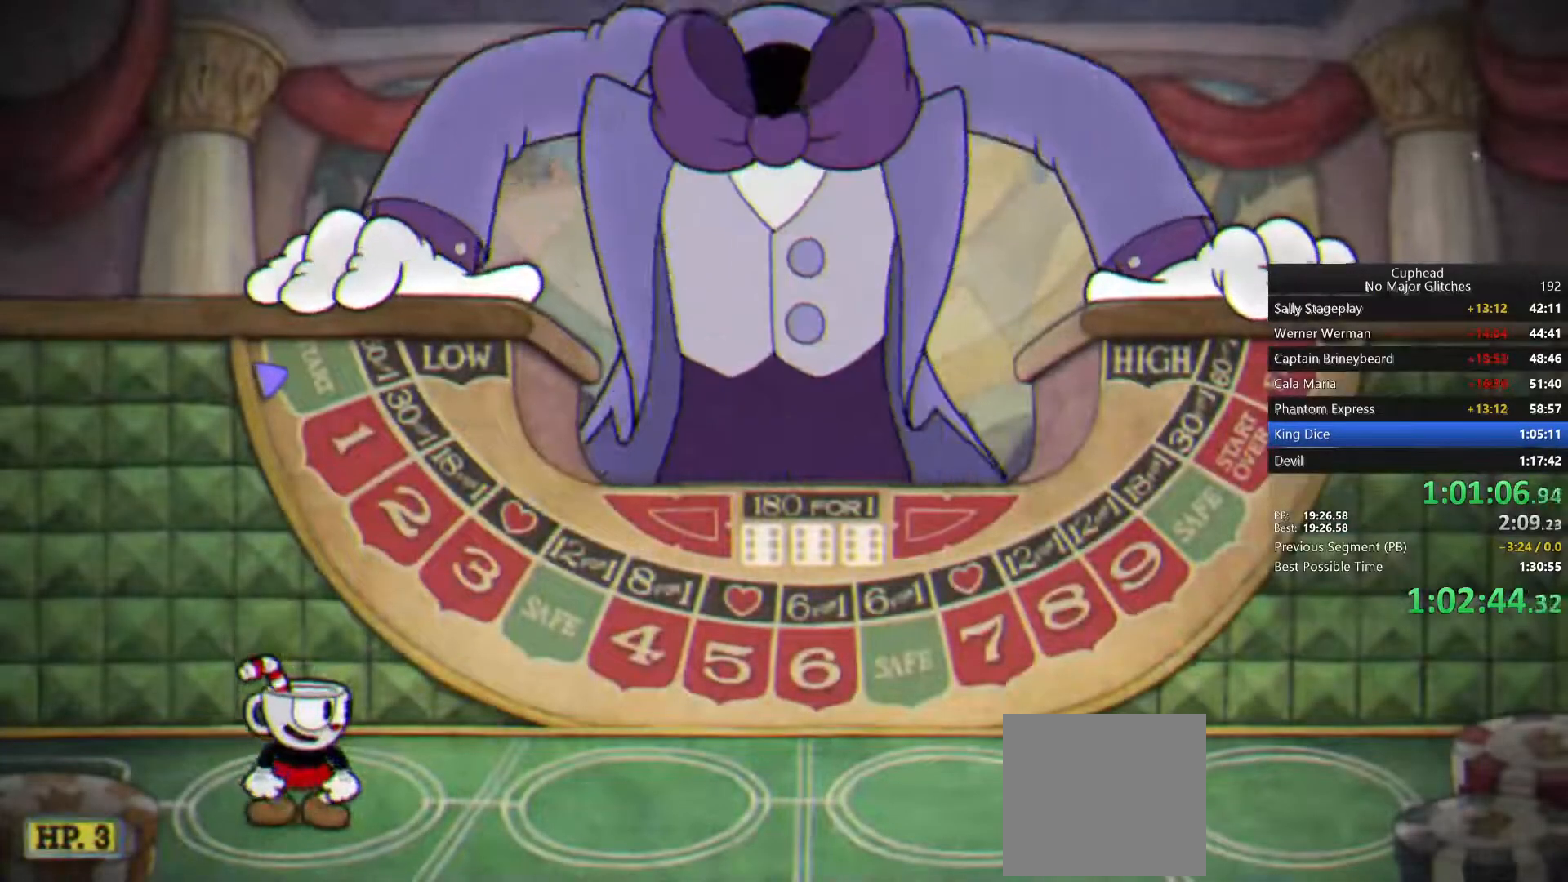
{"buttons": [], "left_stick": "right", "right_stick": "center", "events": [[217, "left_stick", "right"]]}
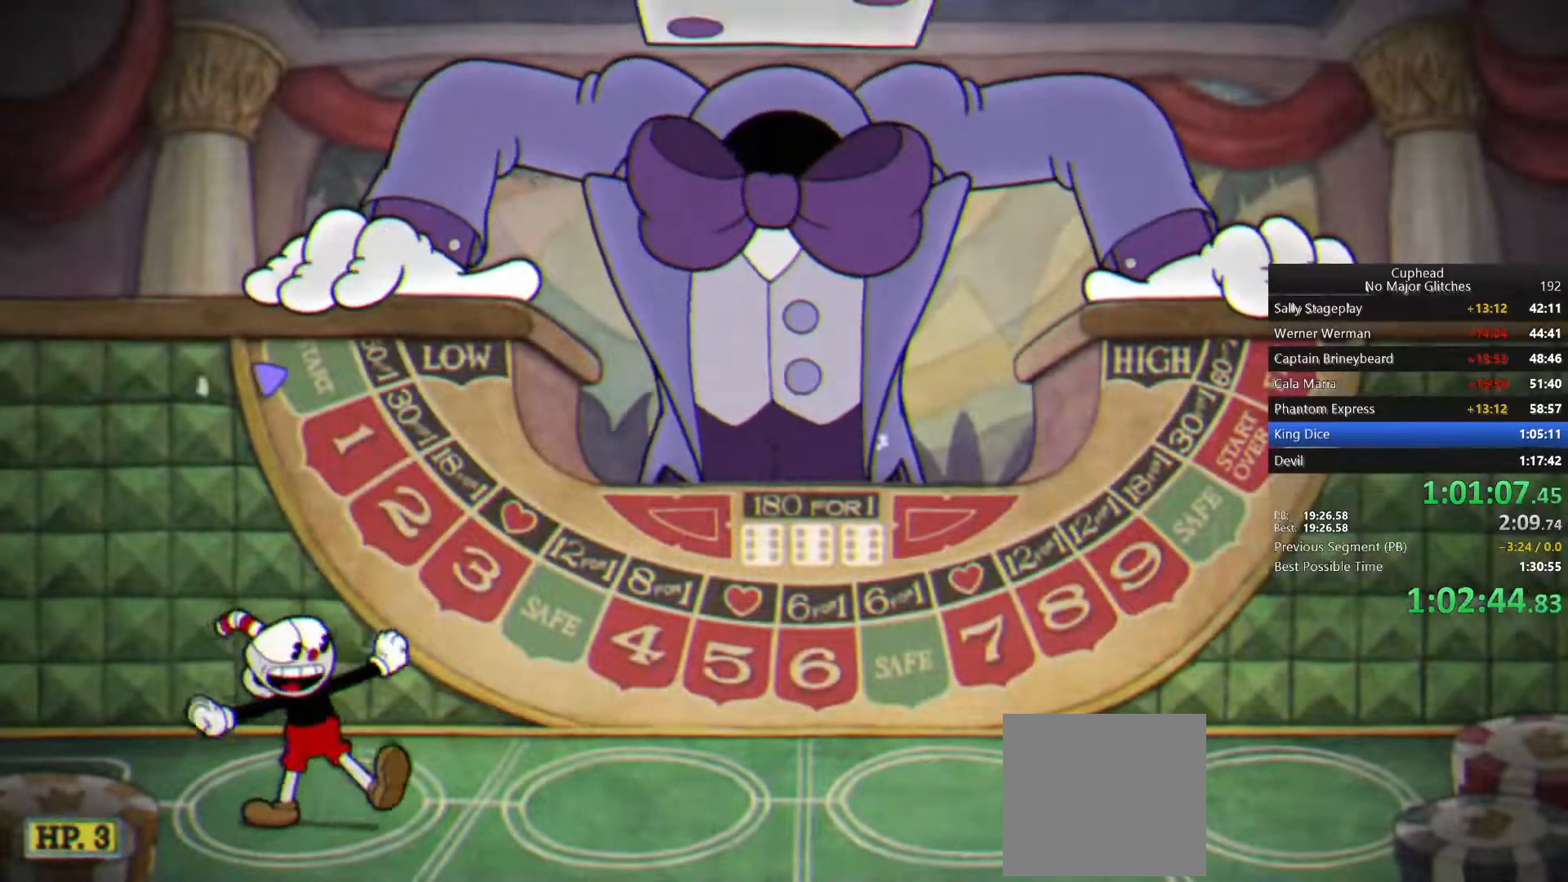
{"buttons": [], "left_stick": "right", "right_stick": "center", "events": []}
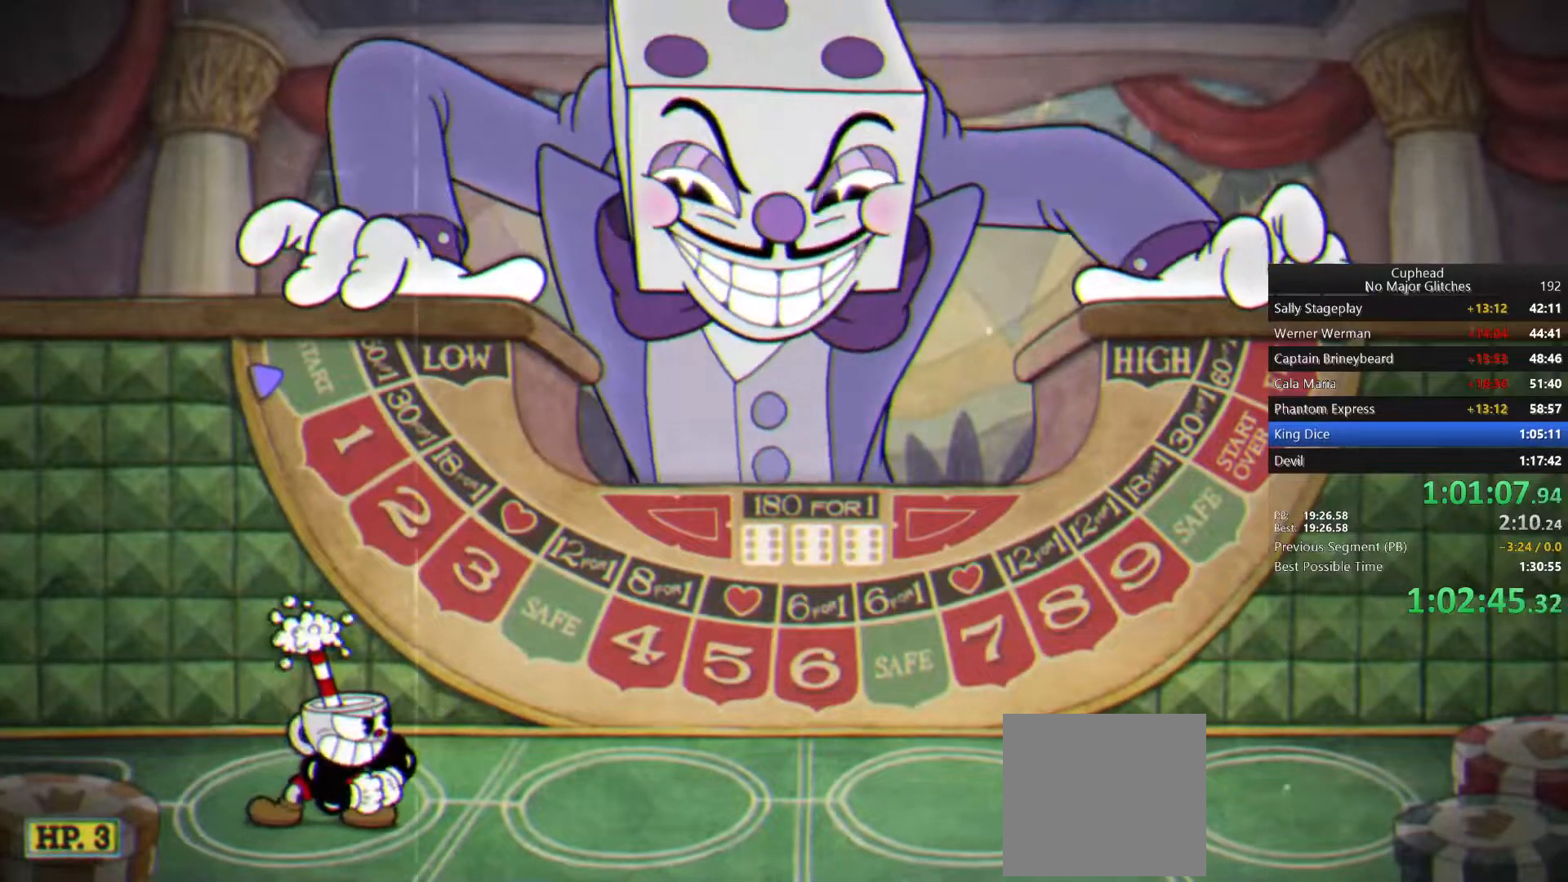
{"buttons": [], "left_stick": "right", "right_stick": "center", "events": []}
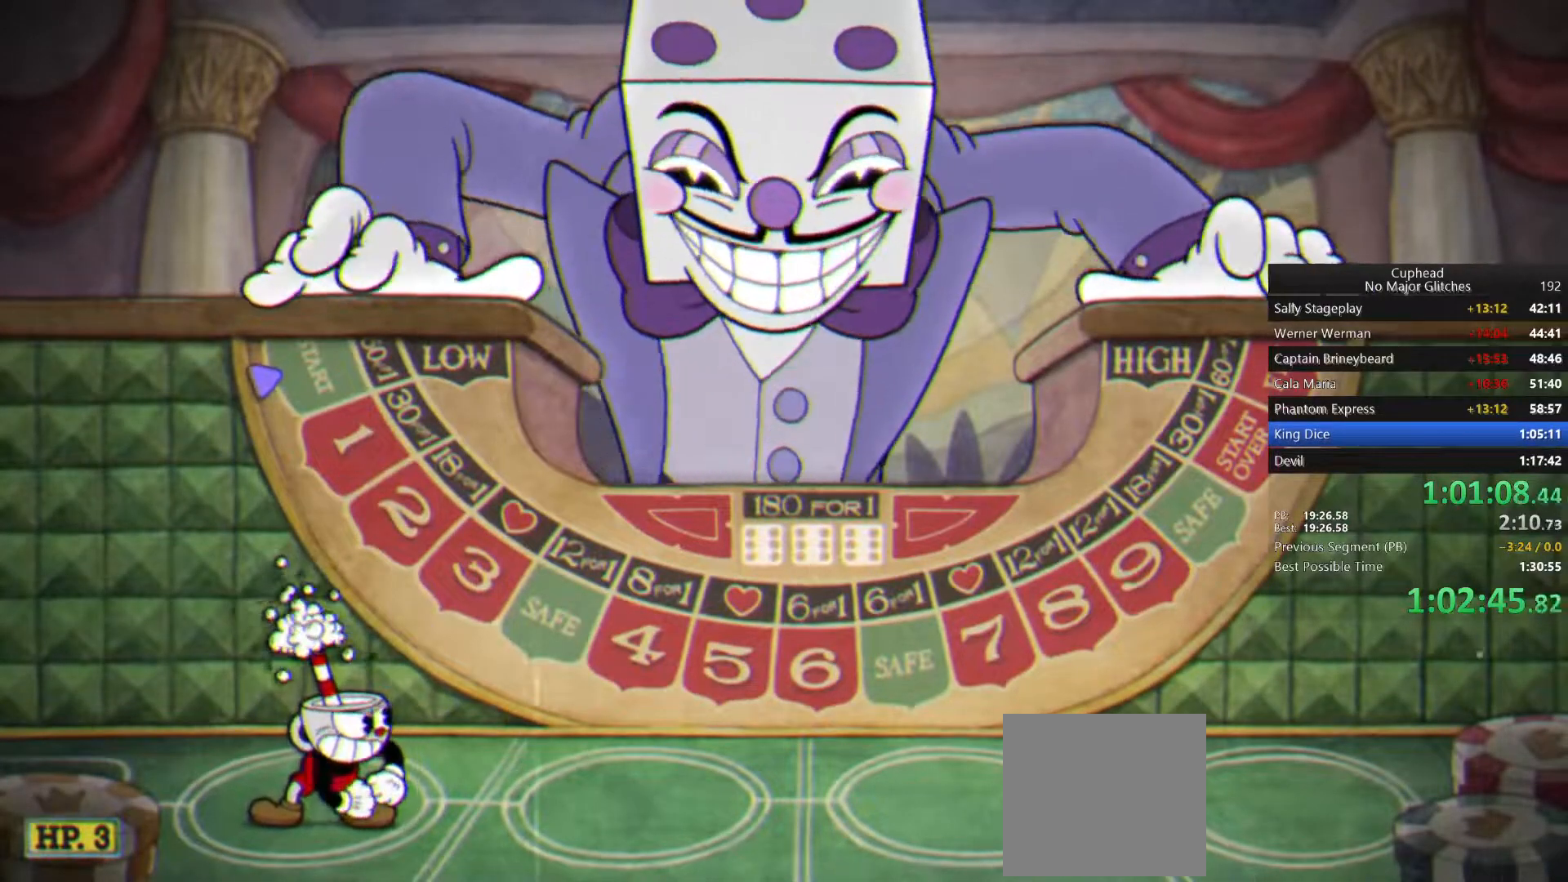
{"buttons": [], "left_stick": "right", "right_stick": "center", "events": []}
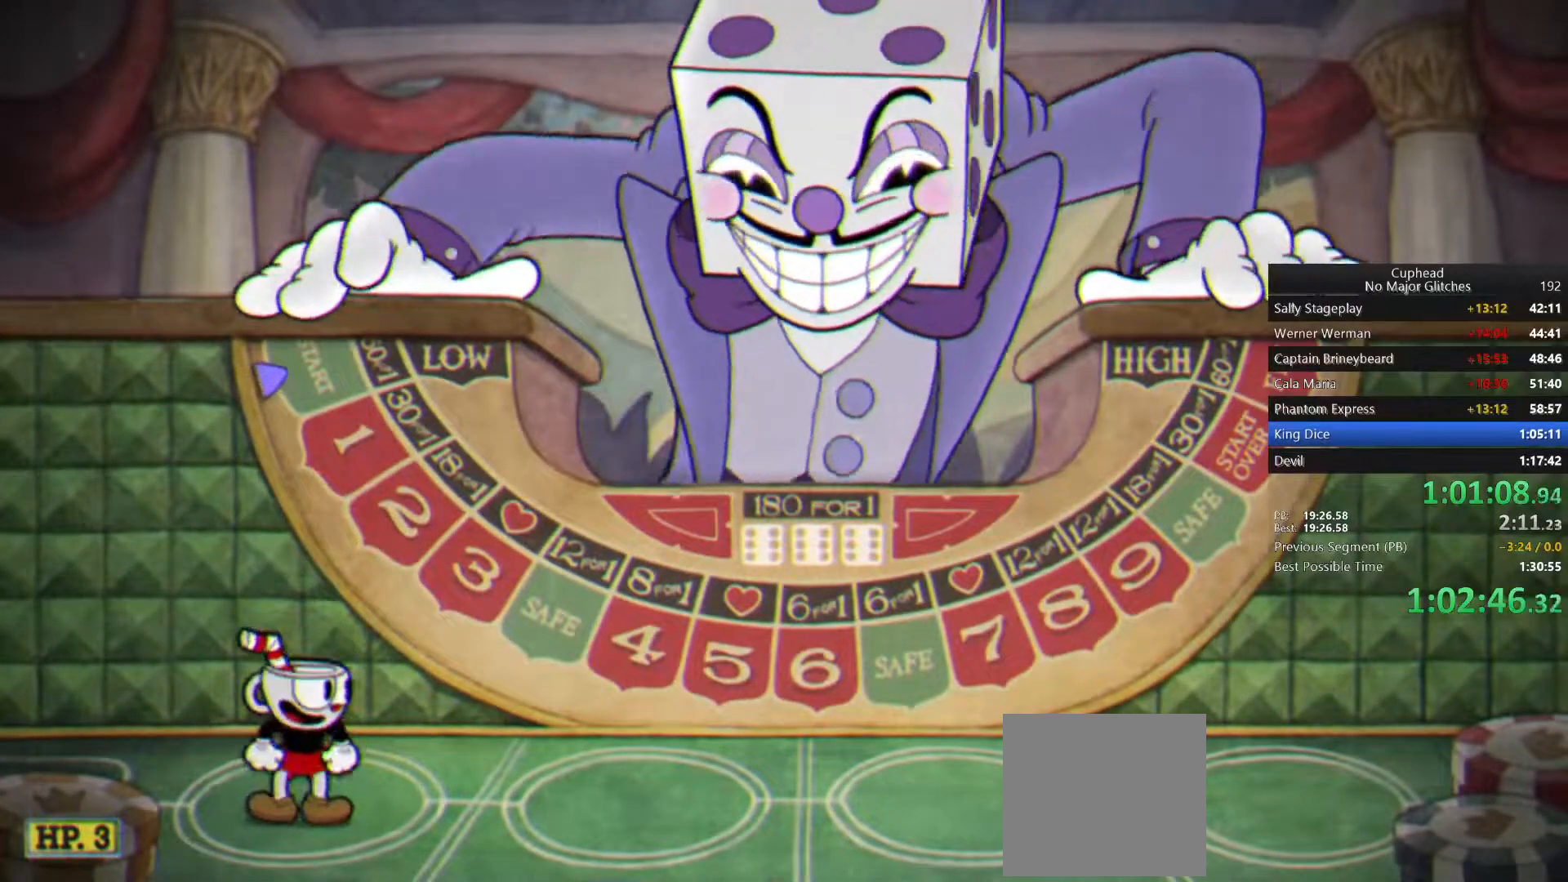
{"buttons": [], "left_stick": "right", "right_stick": "center", "events": []}
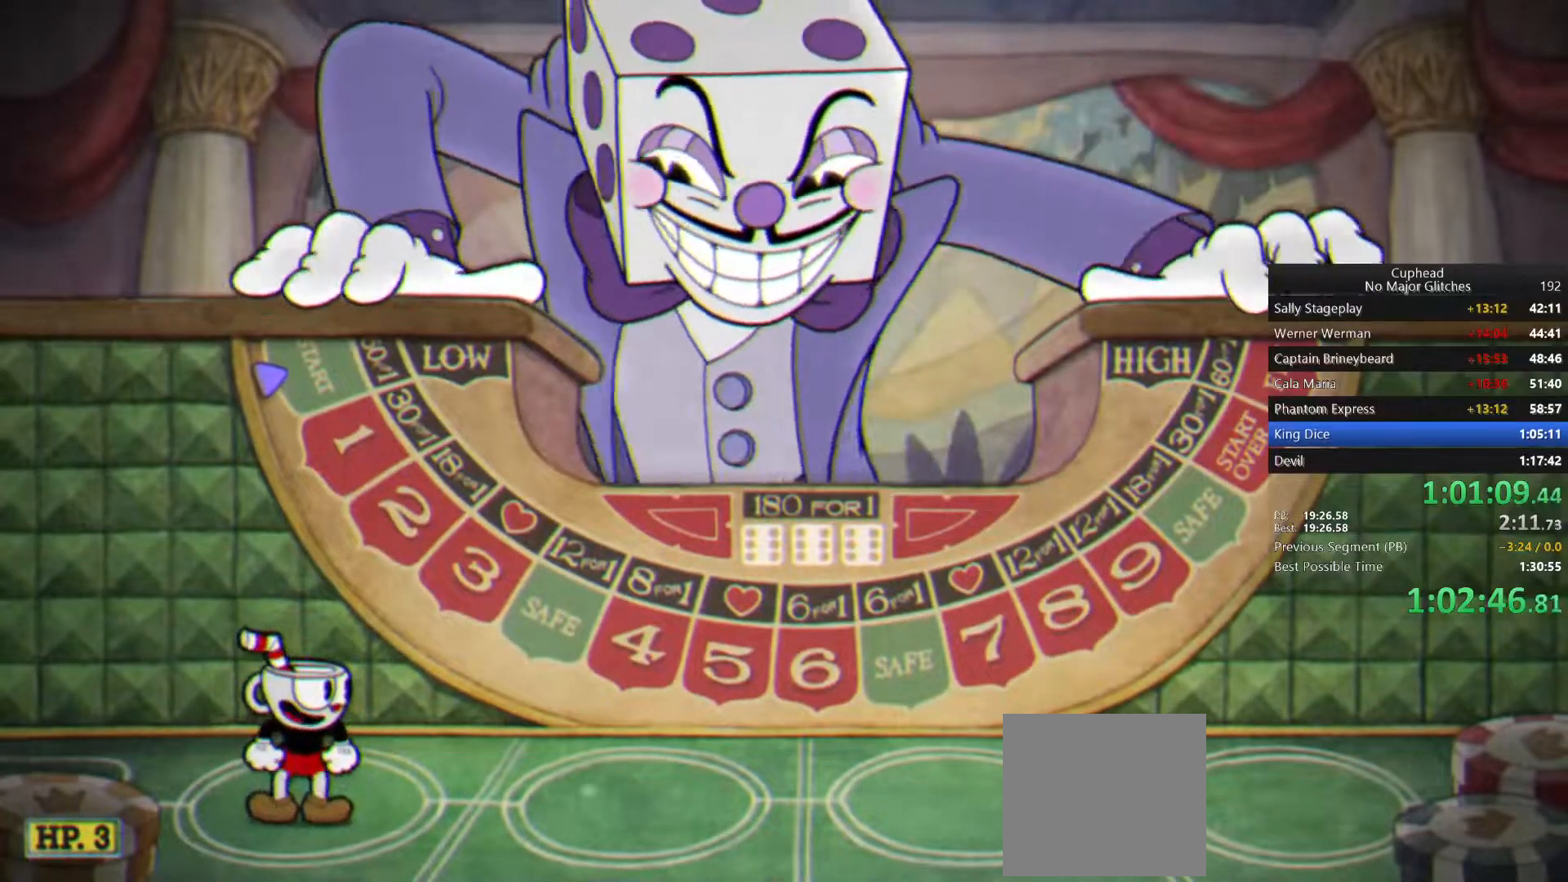
{"buttons": [], "left_stick": "right", "right_stick": "center", "events": []}
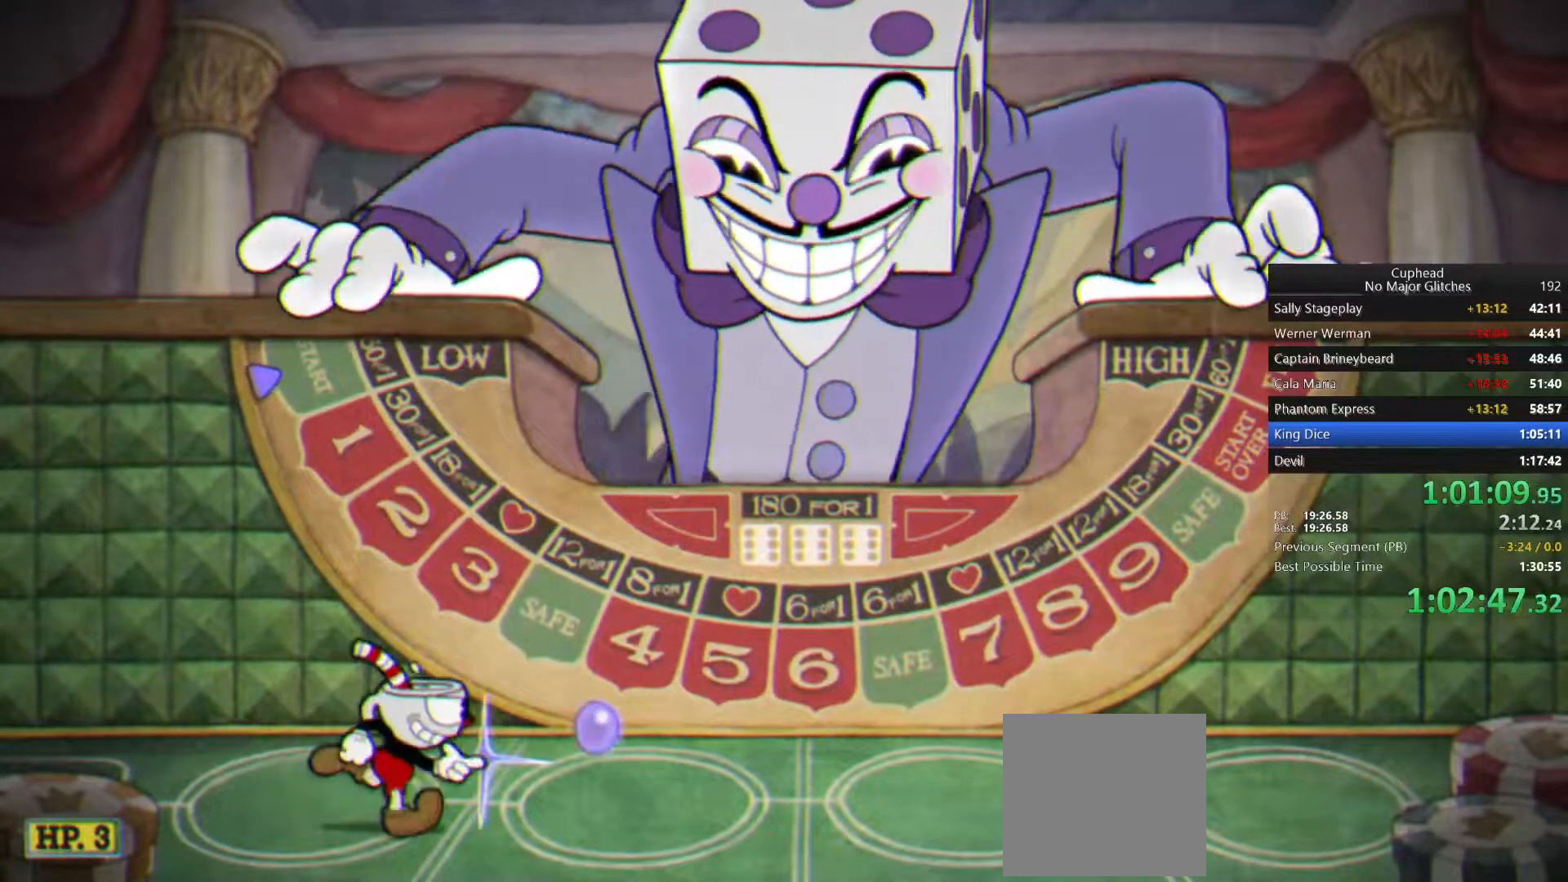
{"buttons": [], "left_stick": "right", "right_stick": "center", "events": []}
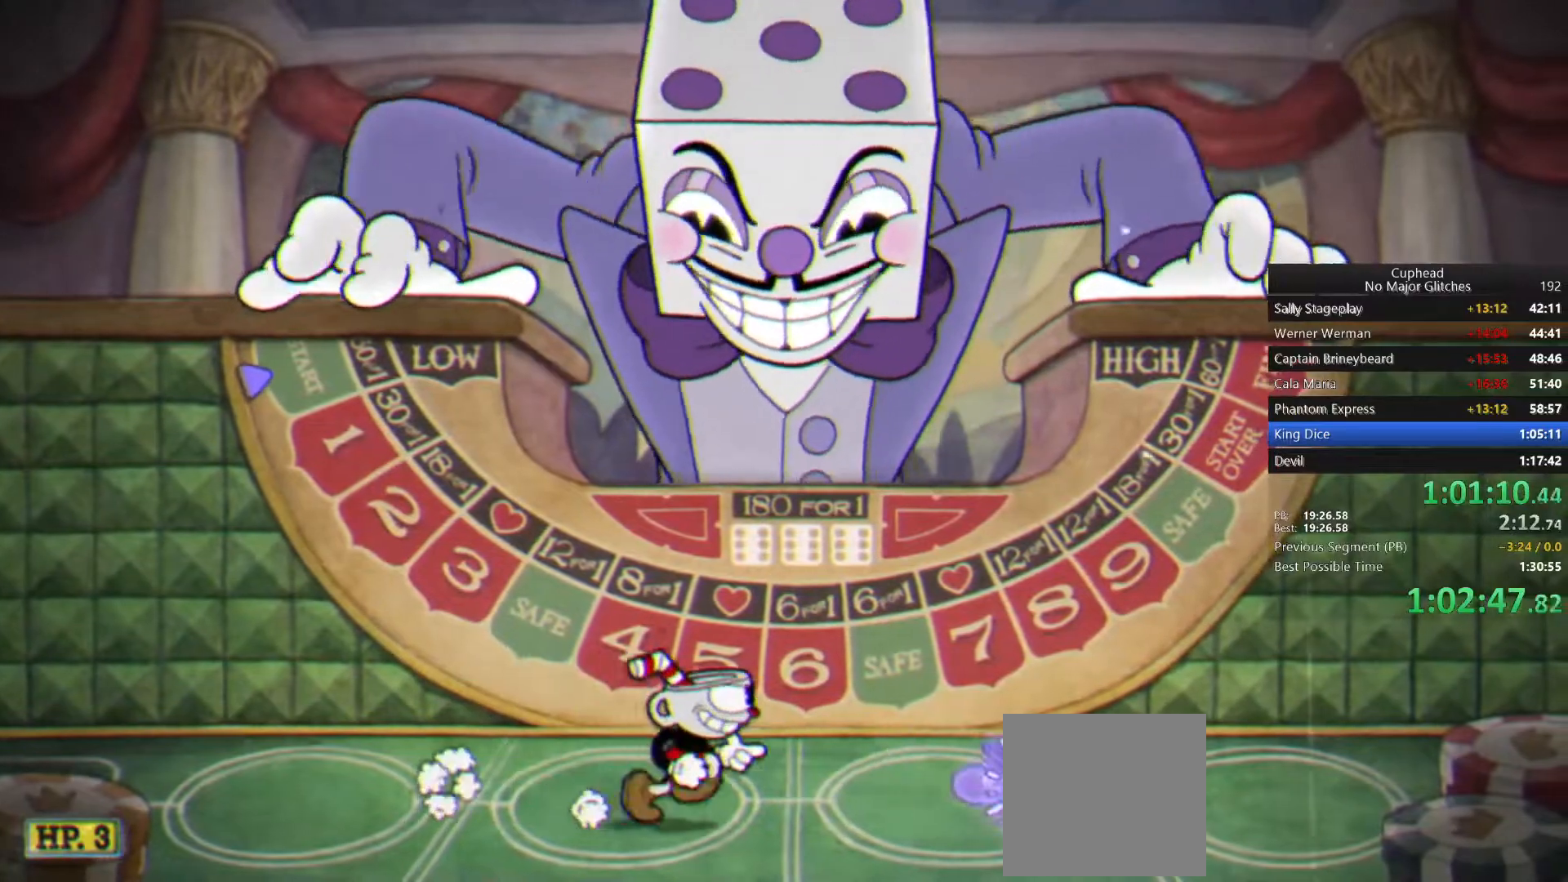
{"buttons": [], "left_stick": "down", "right_stick": "center", "events": [[217, "left_stick", "down"]]}
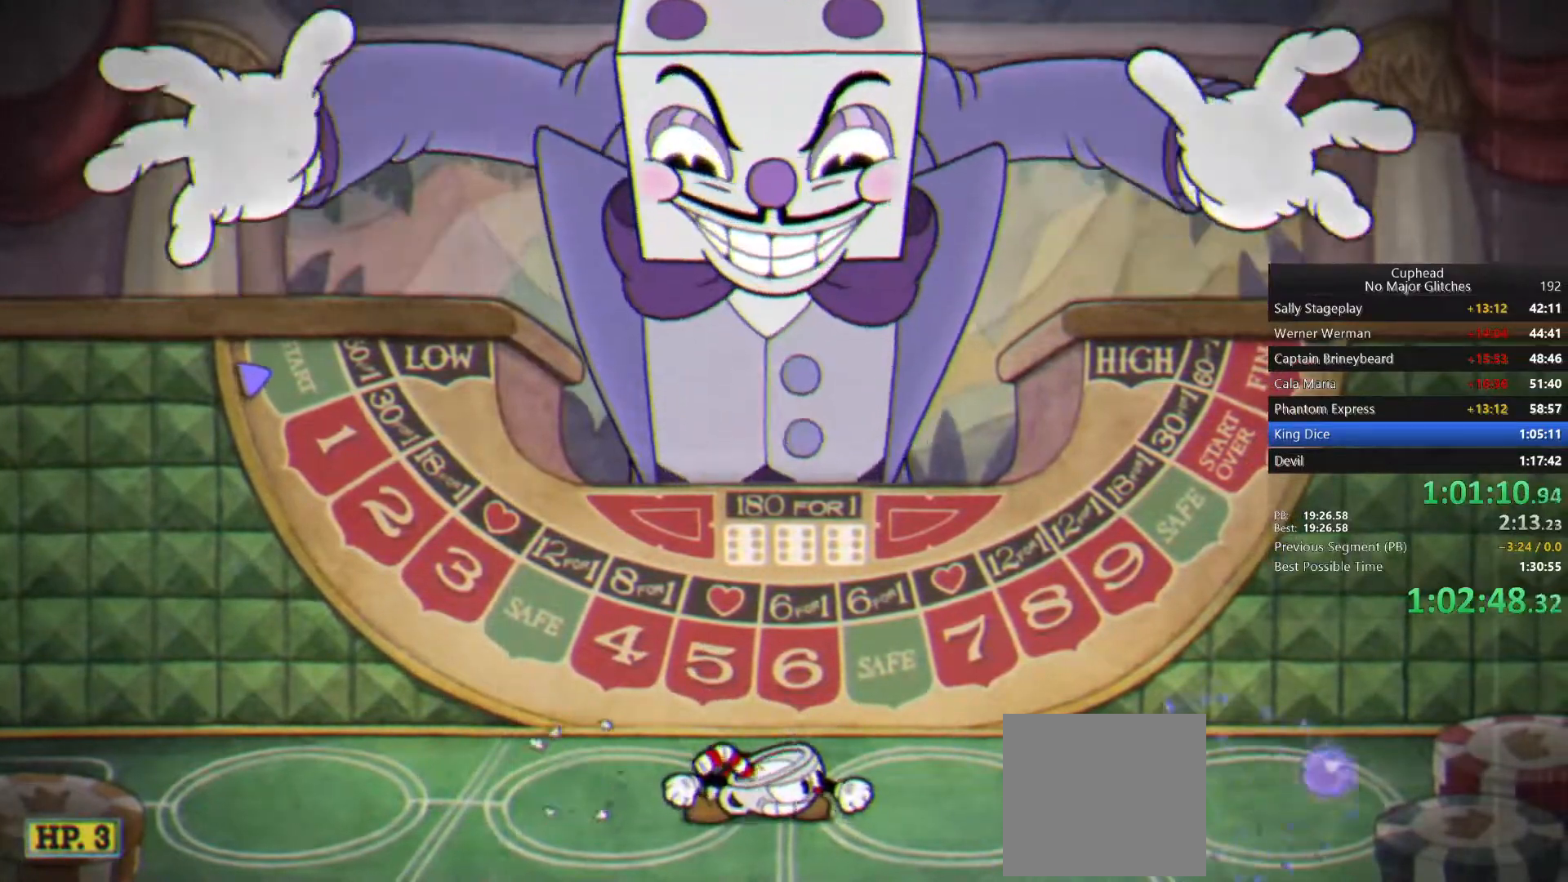
{"buttons": [], "left_stick": "down", "right_stick": "center", "events": []}
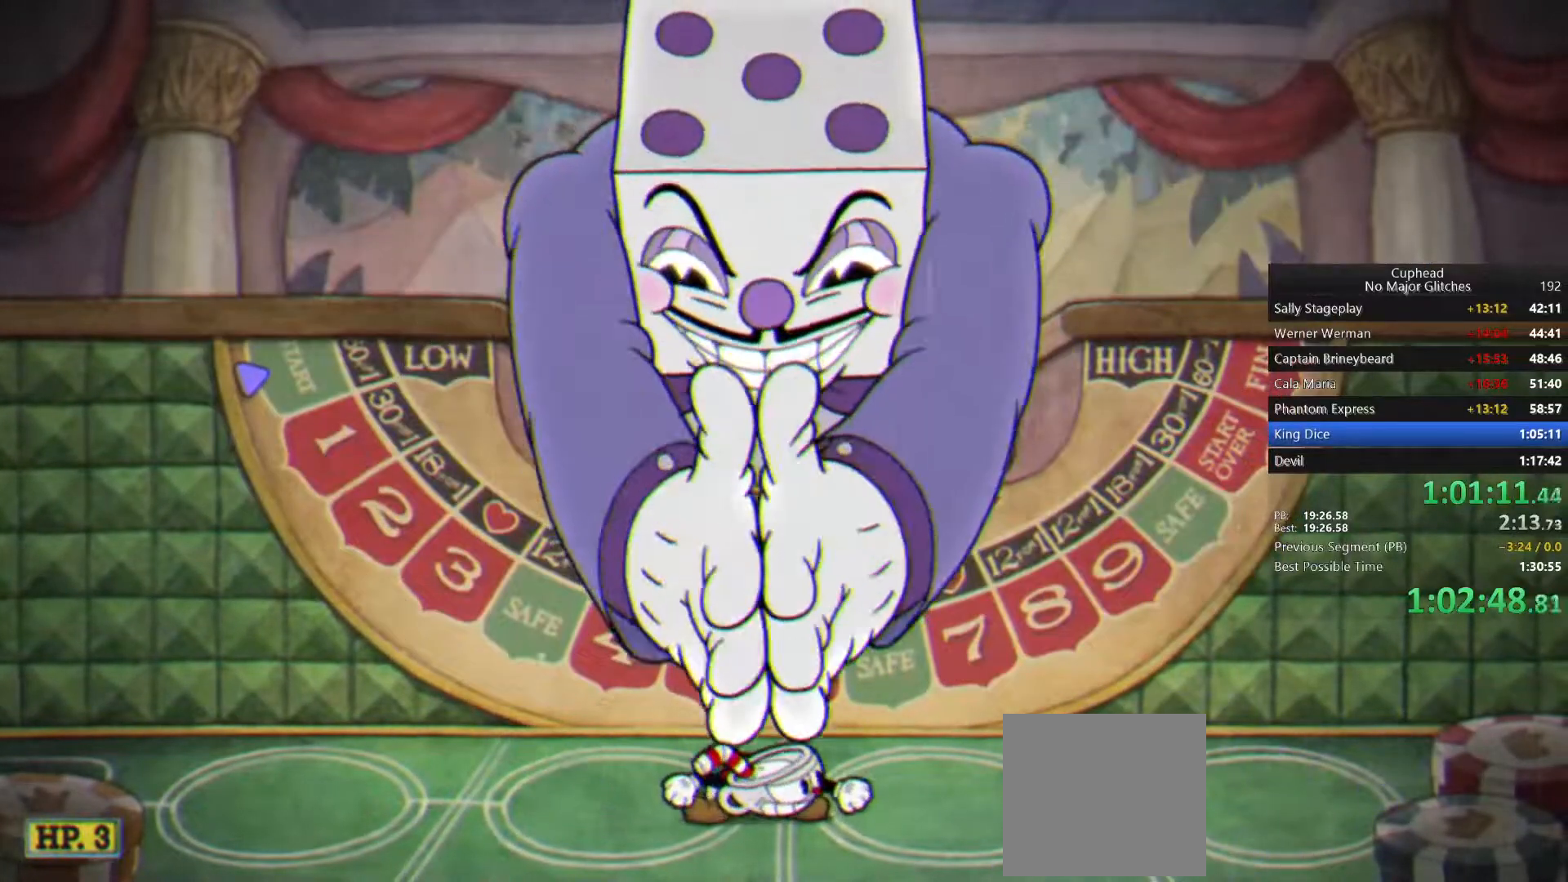
{"buttons": [], "left_stick": "down", "right_stick": "center", "events": []}
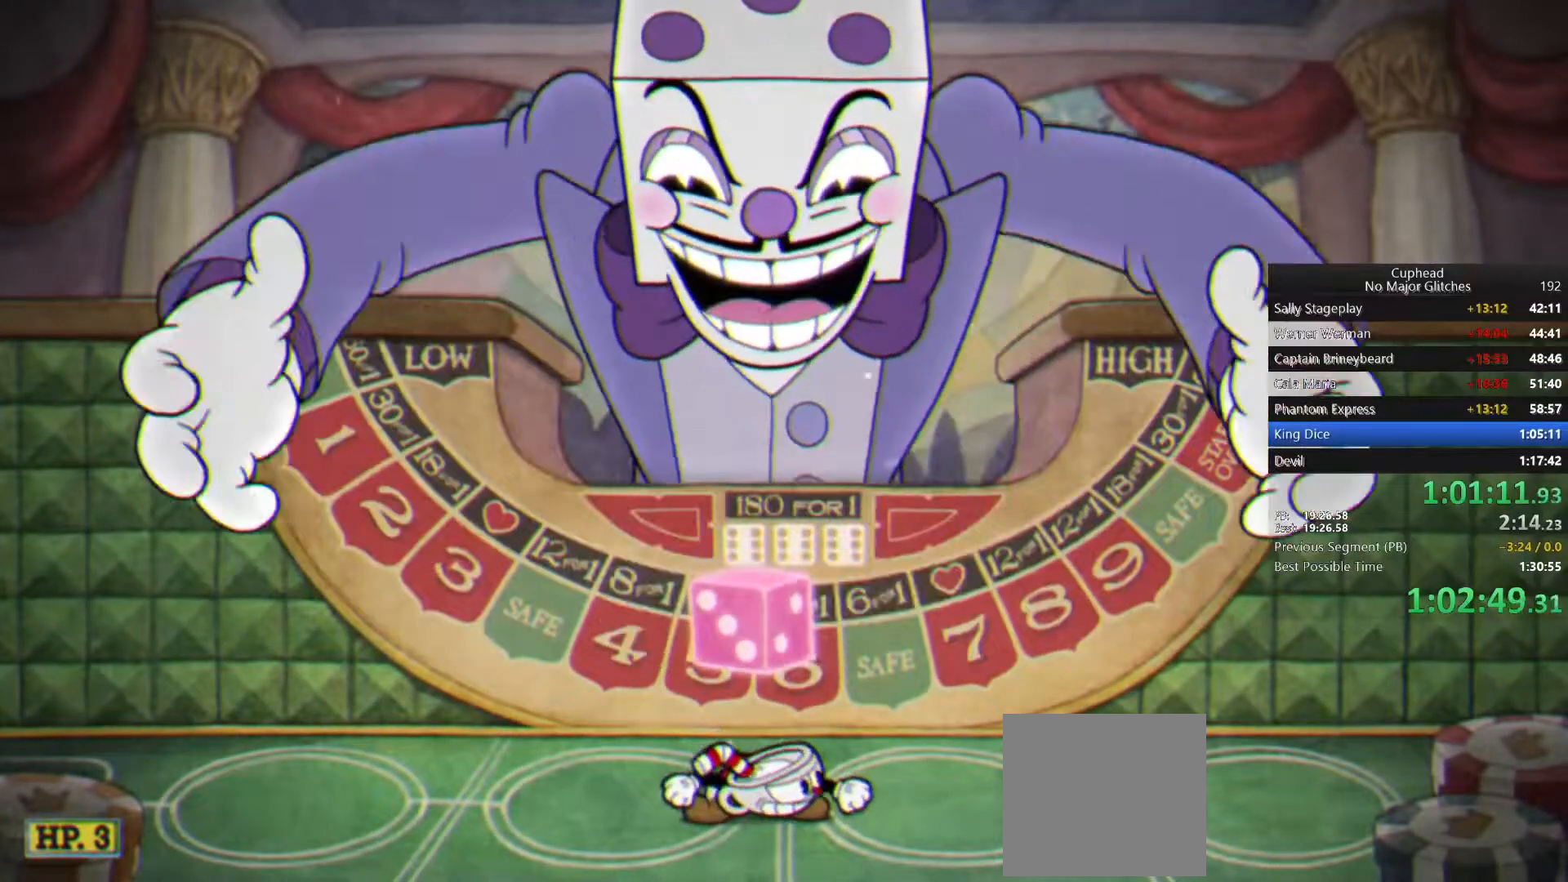
{"buttons": [], "left_stick": "down", "right_stick": "center", "events": []}
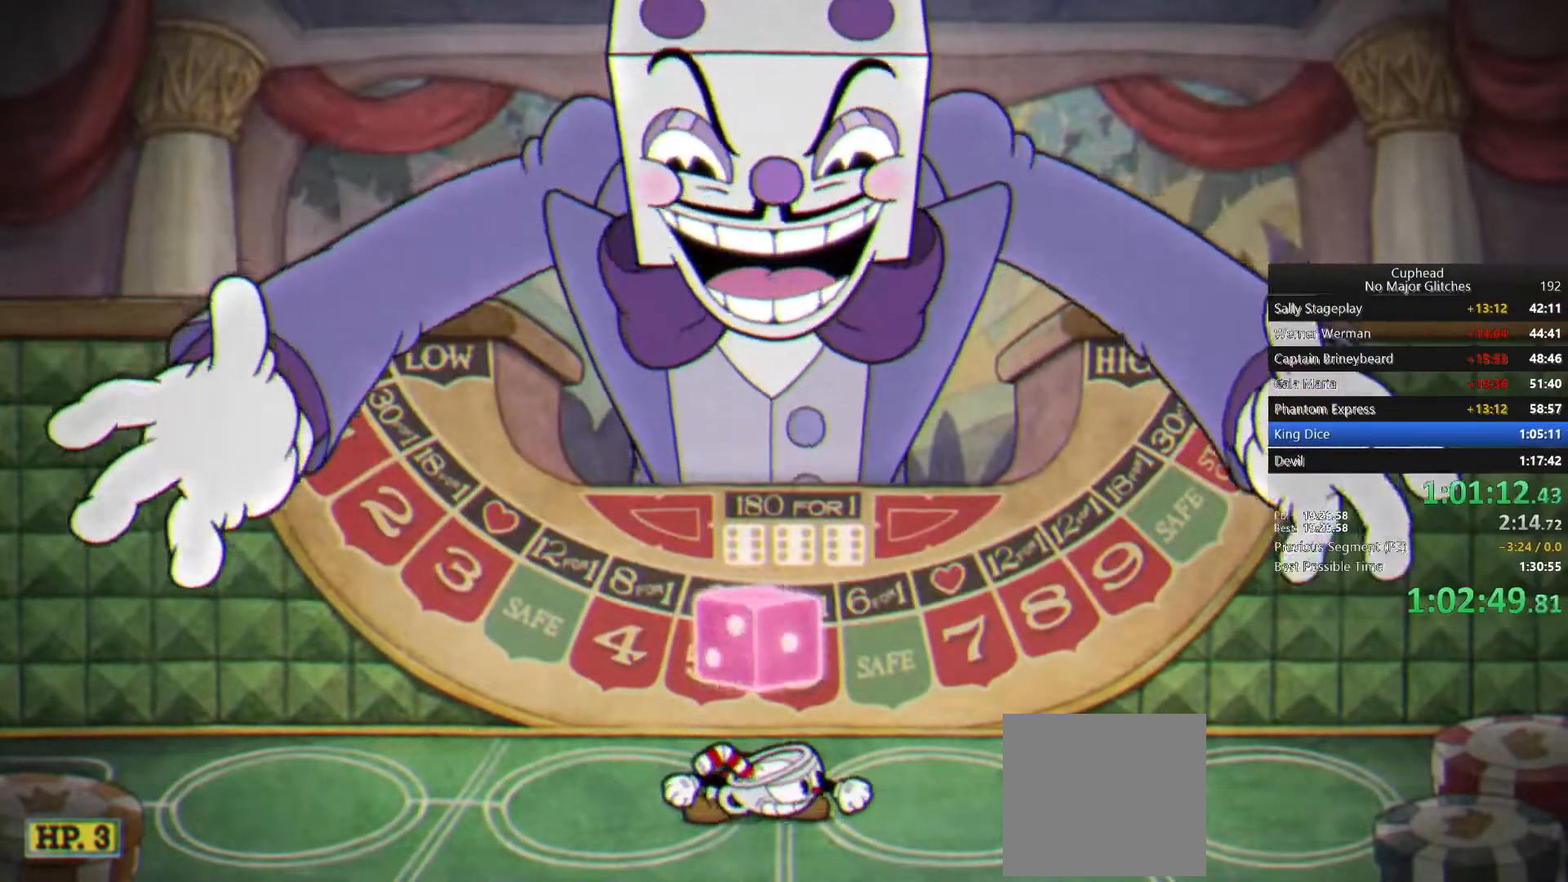
{"buttons": [], "left_stick": "center", "right_stick": "center", "events": [[283, "CROSS", "down"], [367, "CROSS", "up"], [417, "CROSS", "down"], [483, "left_stick", "center"], [500, "CROSS", "up"]]}
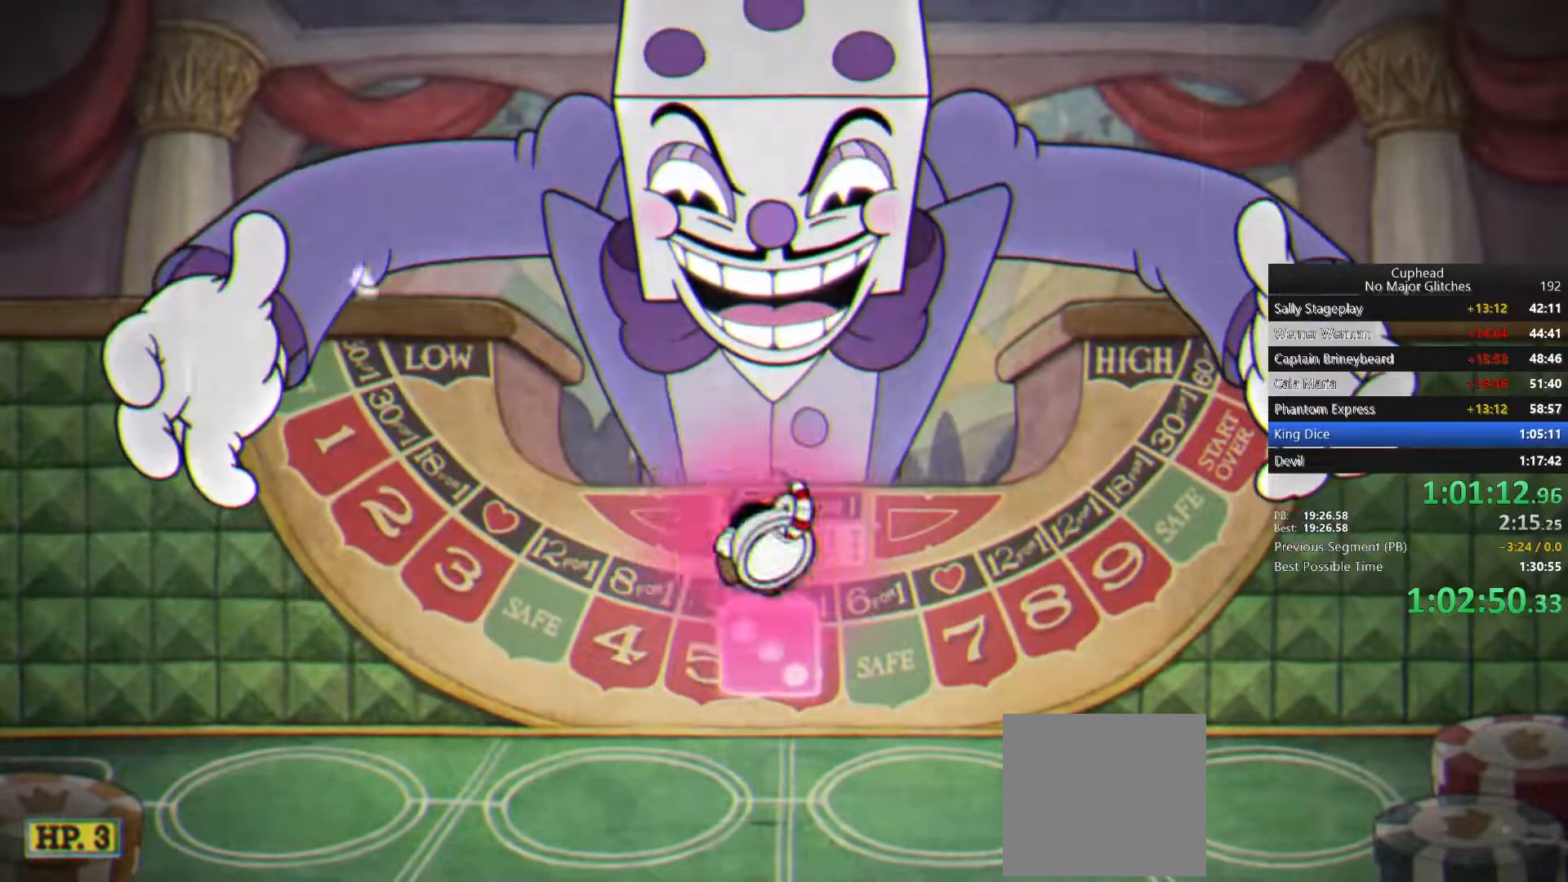
{"buttons": [], "left_stick": "up", "right_stick": "center", "events": [[17, "left_stick", "up"]]}
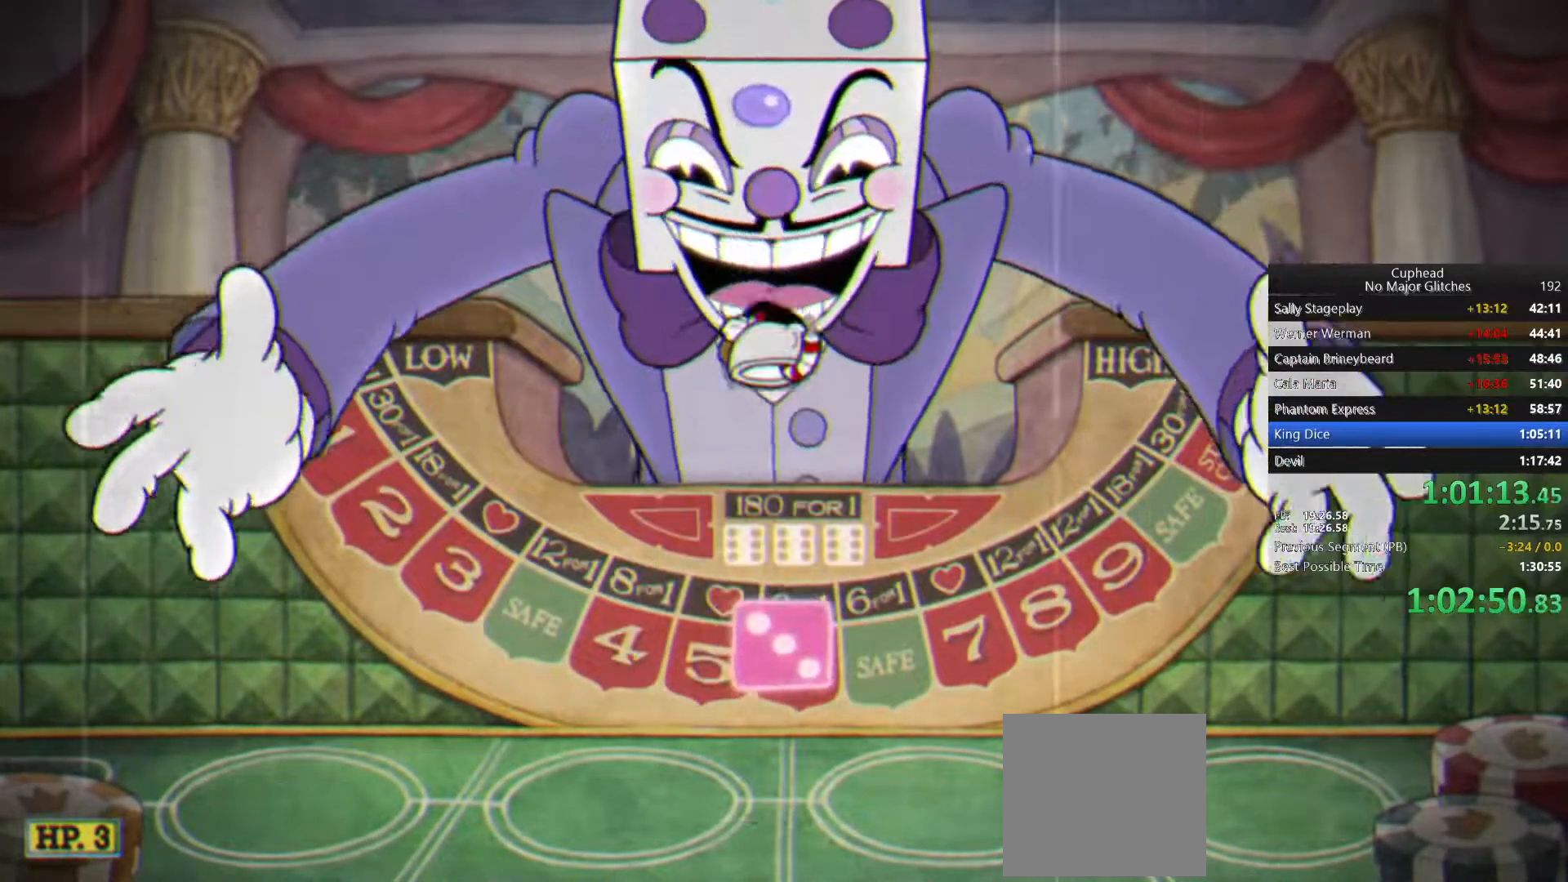
{"buttons": [], "left_stick": "up", "right_stick": "center", "events": [[350, "CROSS", "down"], [467, "CROSS", "up"]]}
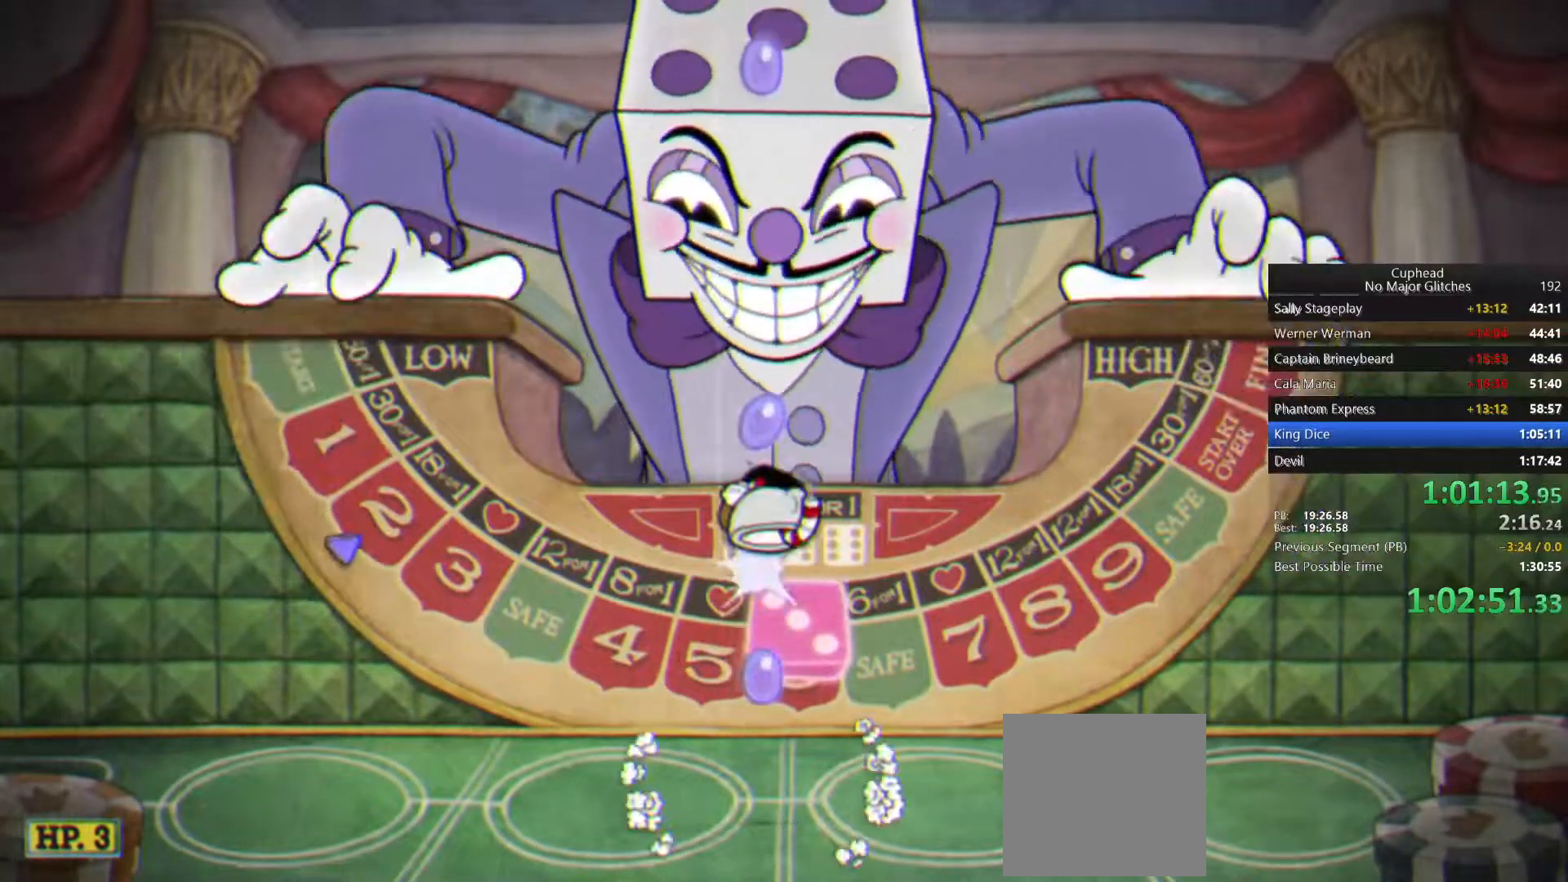
{"buttons": [], "left_stick": "up", "right_stick": "center", "events": []}